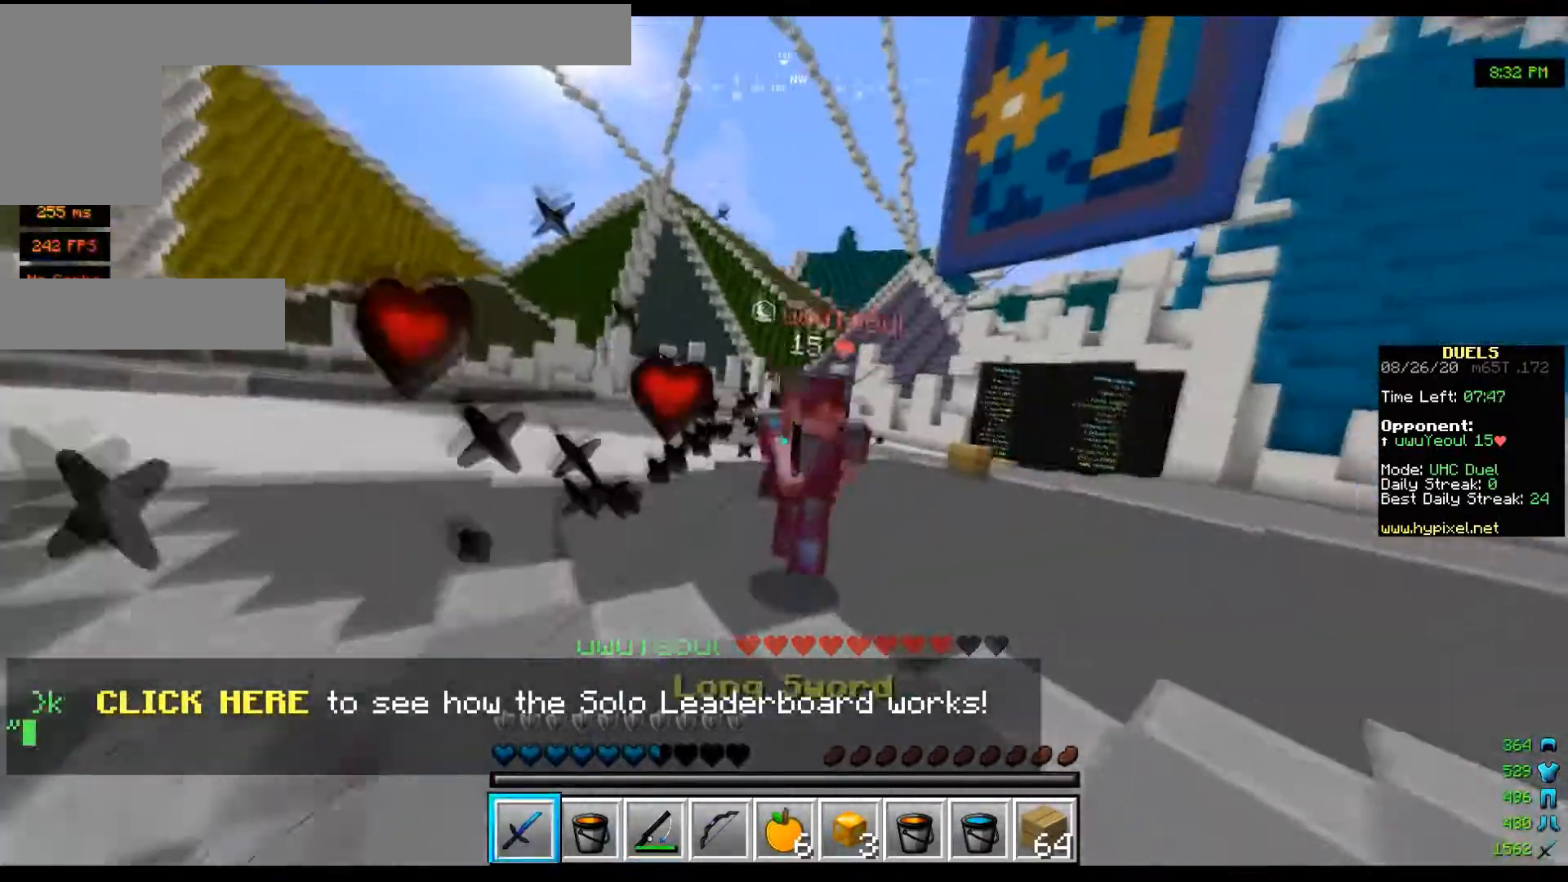
Gameplay with keyboard and mouse; each line is a JSON object with the keys and mouse buttons held at the frame after it. "events" lists presses ("down") and releases ("up") of "a", "d", "s", "w", "mouse_left" and "mouse_right" between this image and that frame as [ms after this image, input, new state], when the widget could be followed in between. "mouse_left", "mouse_right" = the "left", "right" buttons of the "mouse" list. No other keys are recorded. Fast repeated clicks can show as one long hold. Mouse movement is not recorded.
{"keys": ["d", "w"], "mouse": ["left"], "events": [[34, "mouse_right", "up"], [267, "mouse_left", "up"], [301, "mouse_left", "down"]]}
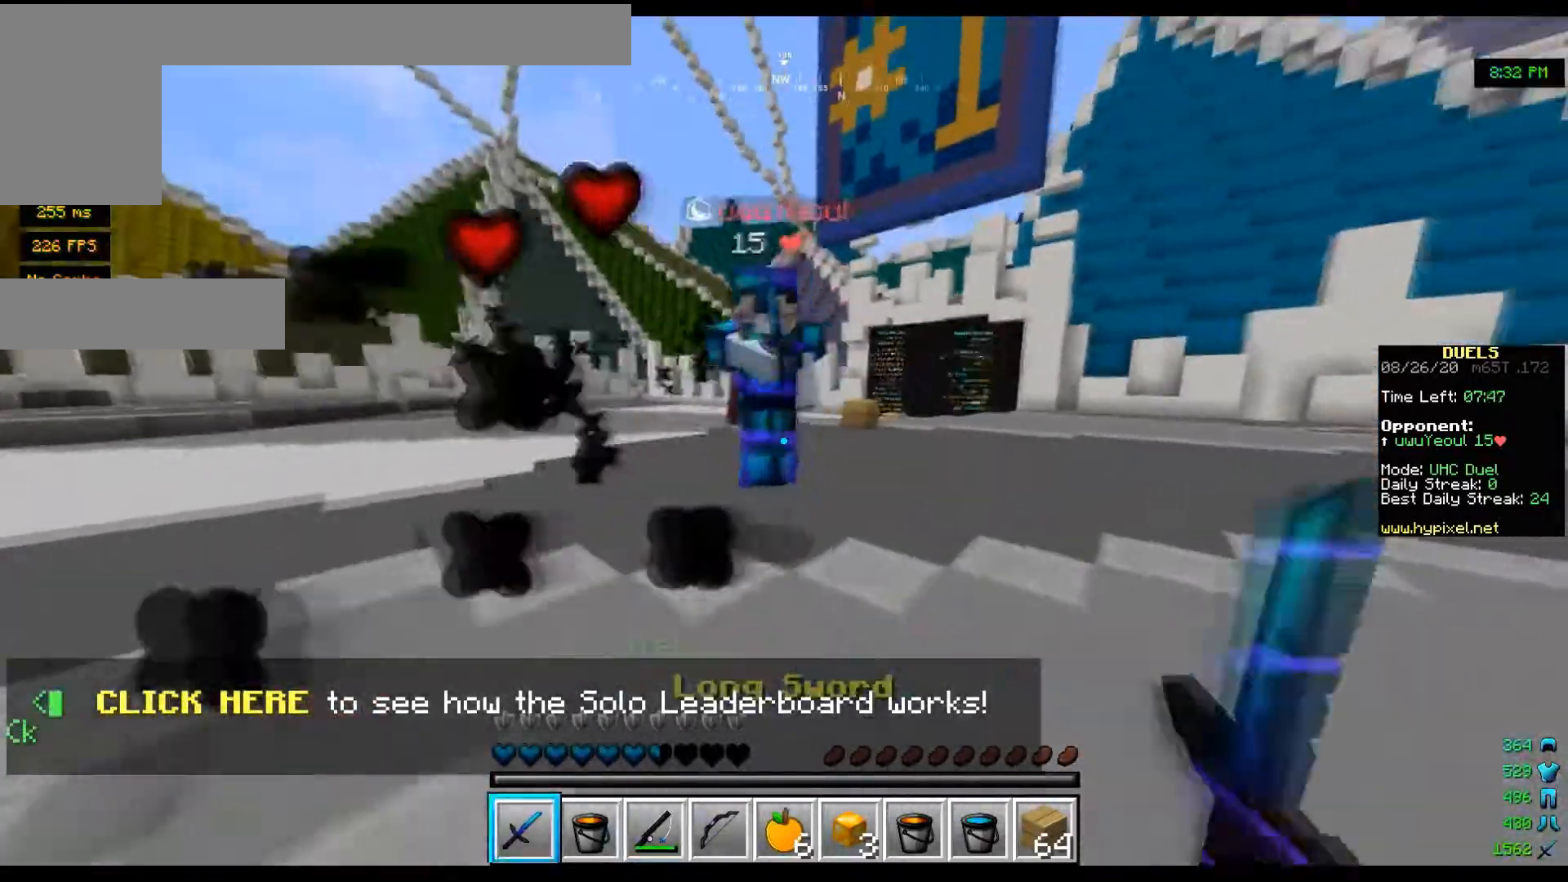
{"keys": ["d", "w"], "mouse": ["left"], "events": [[167, "d", "up"], [334, "d", "down"]]}
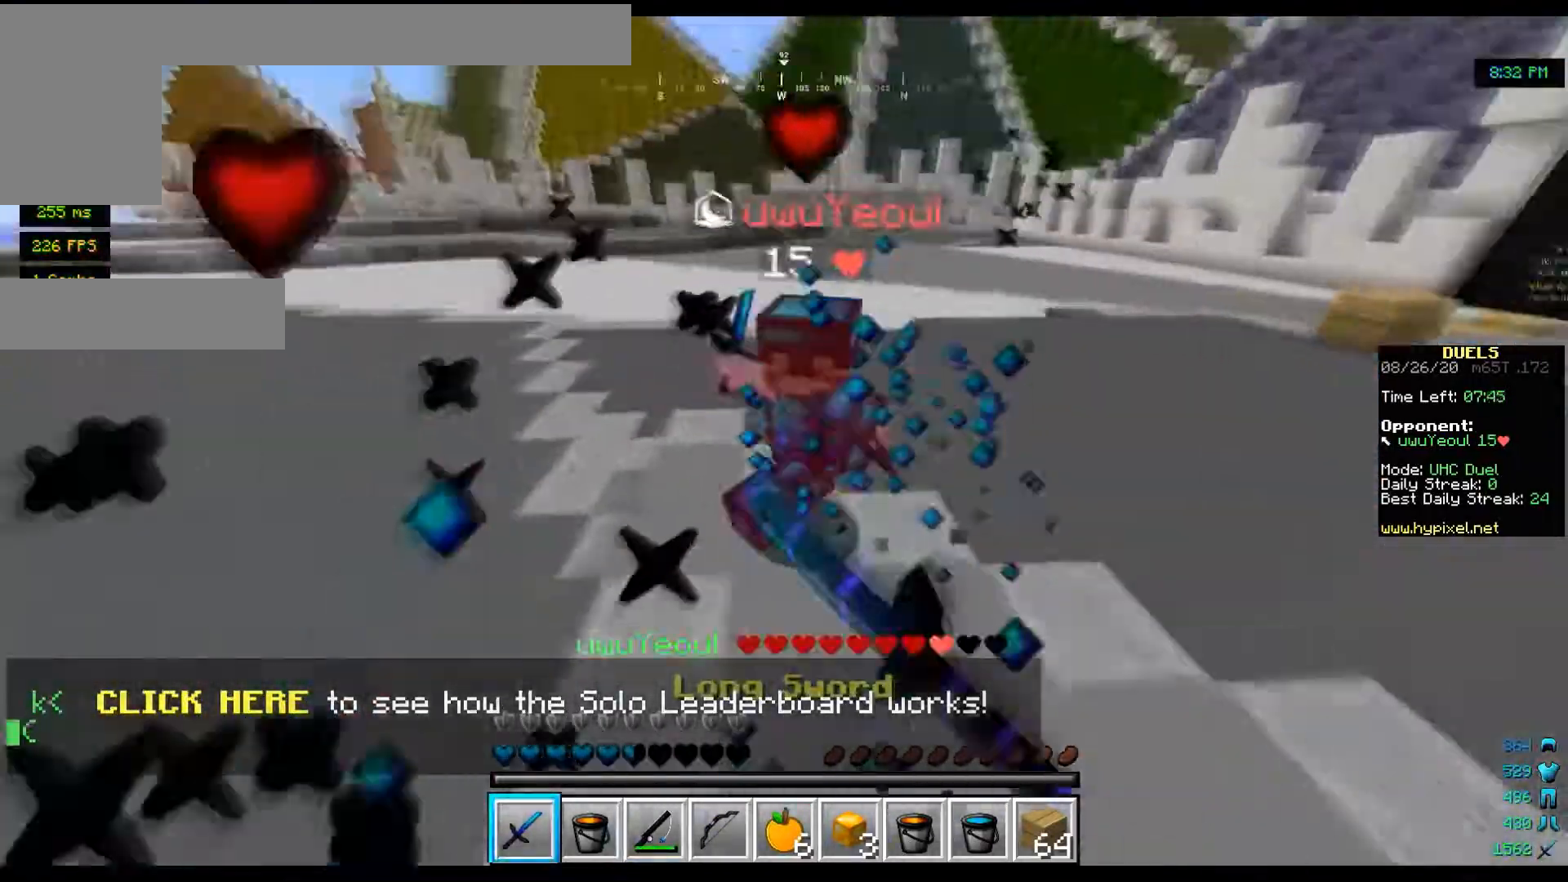
{"keys": ["a", "w"], "mouse": ["left"], "events": [[33, "d", "up"], [433, "a", "down"]]}
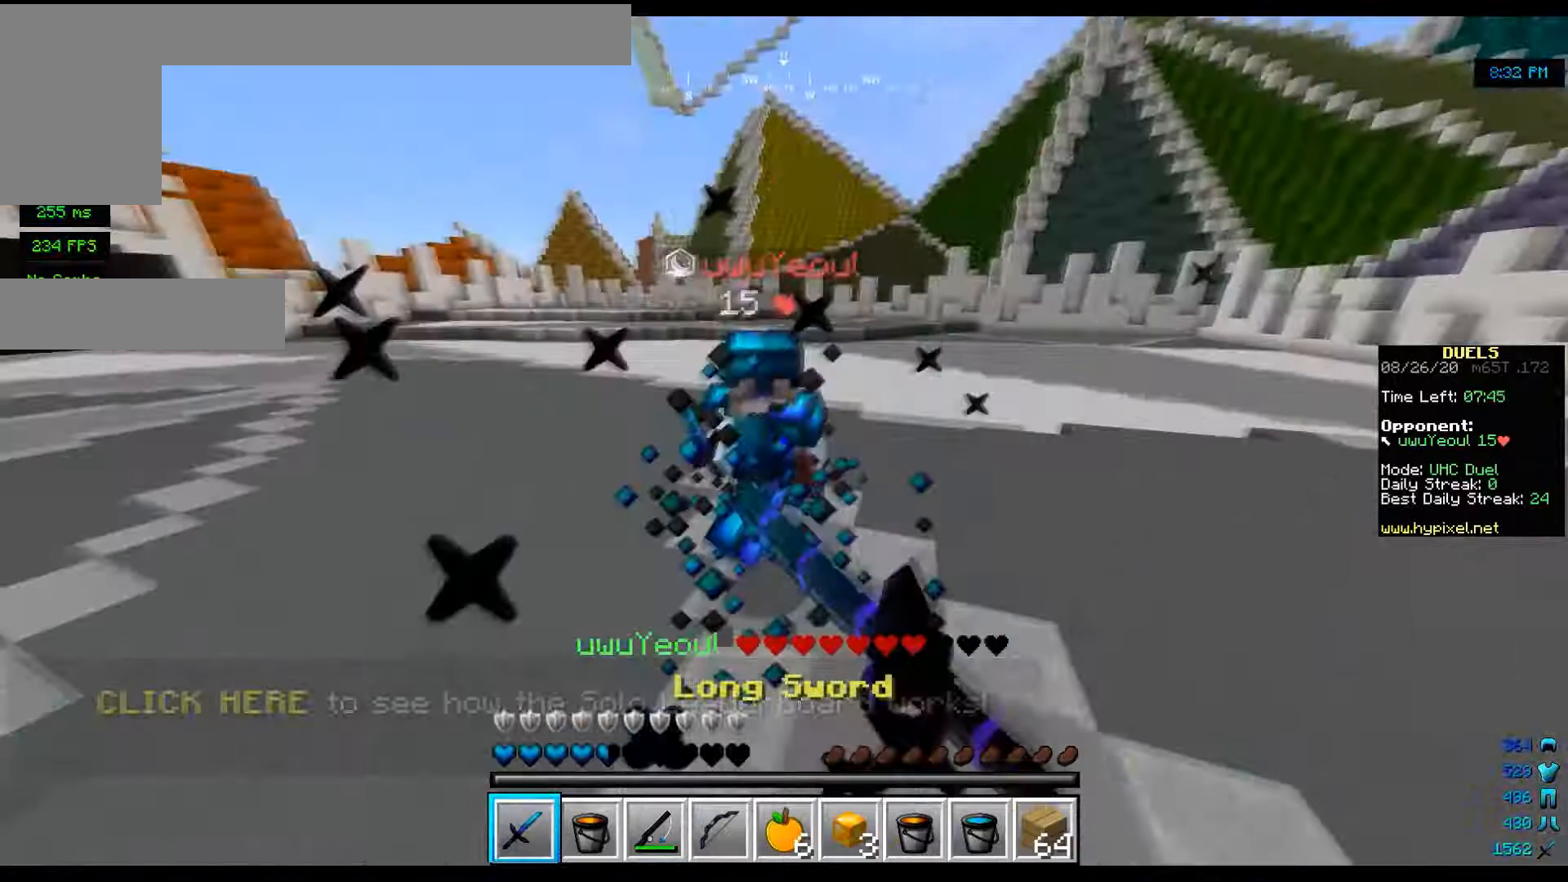
{"keys": ["w"], "mouse": ["left"], "events": [[133, "a", "up"]]}
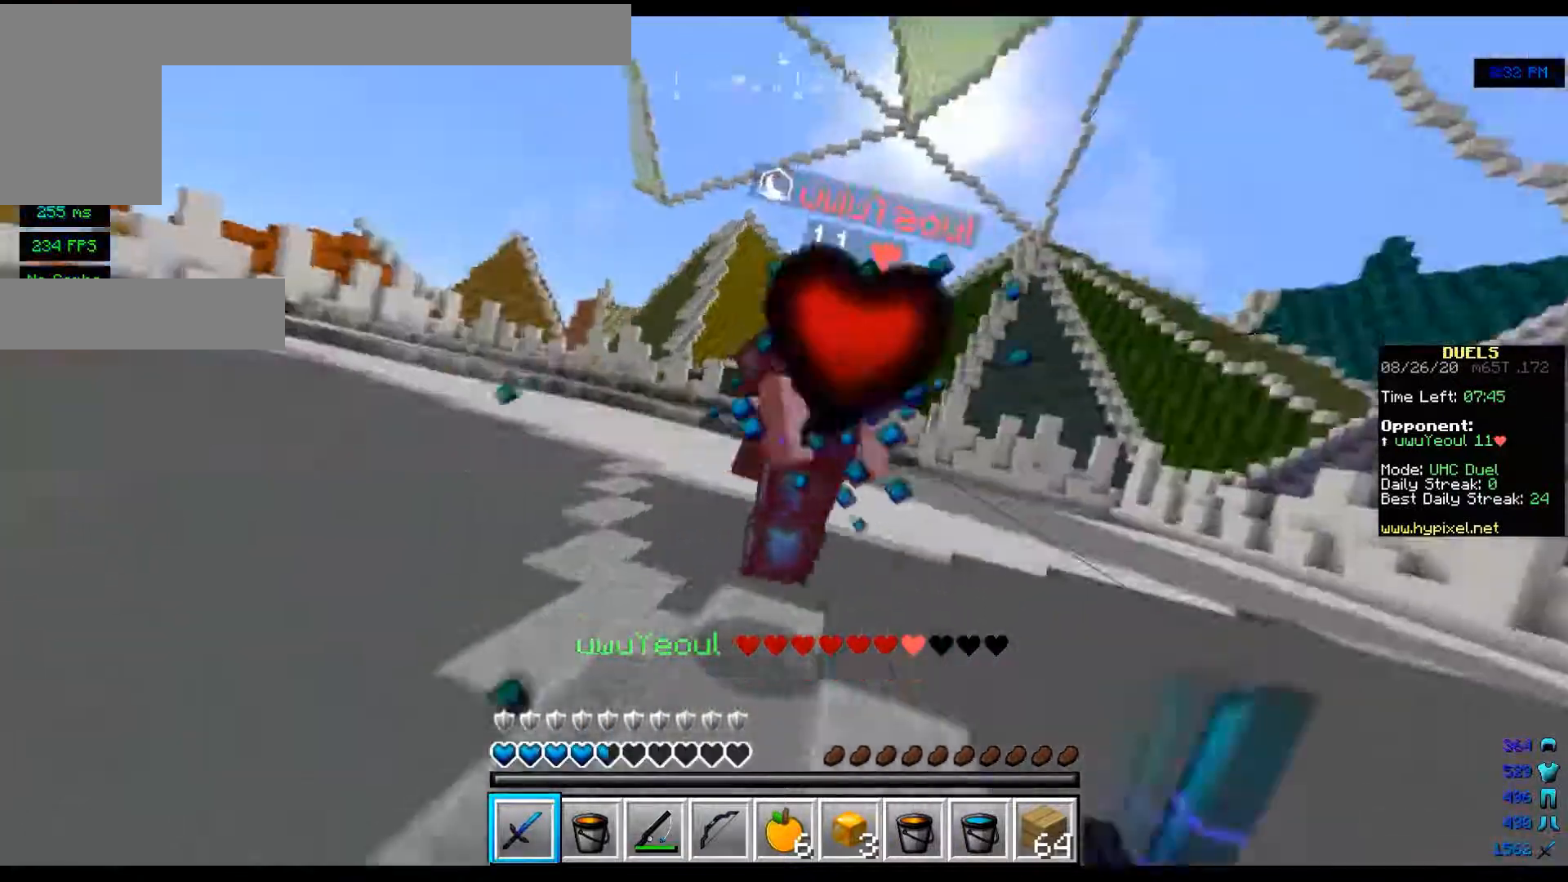
{"keys": ["d", "w"], "mouse": ["left"], "events": [[267, "d", "down"]]}
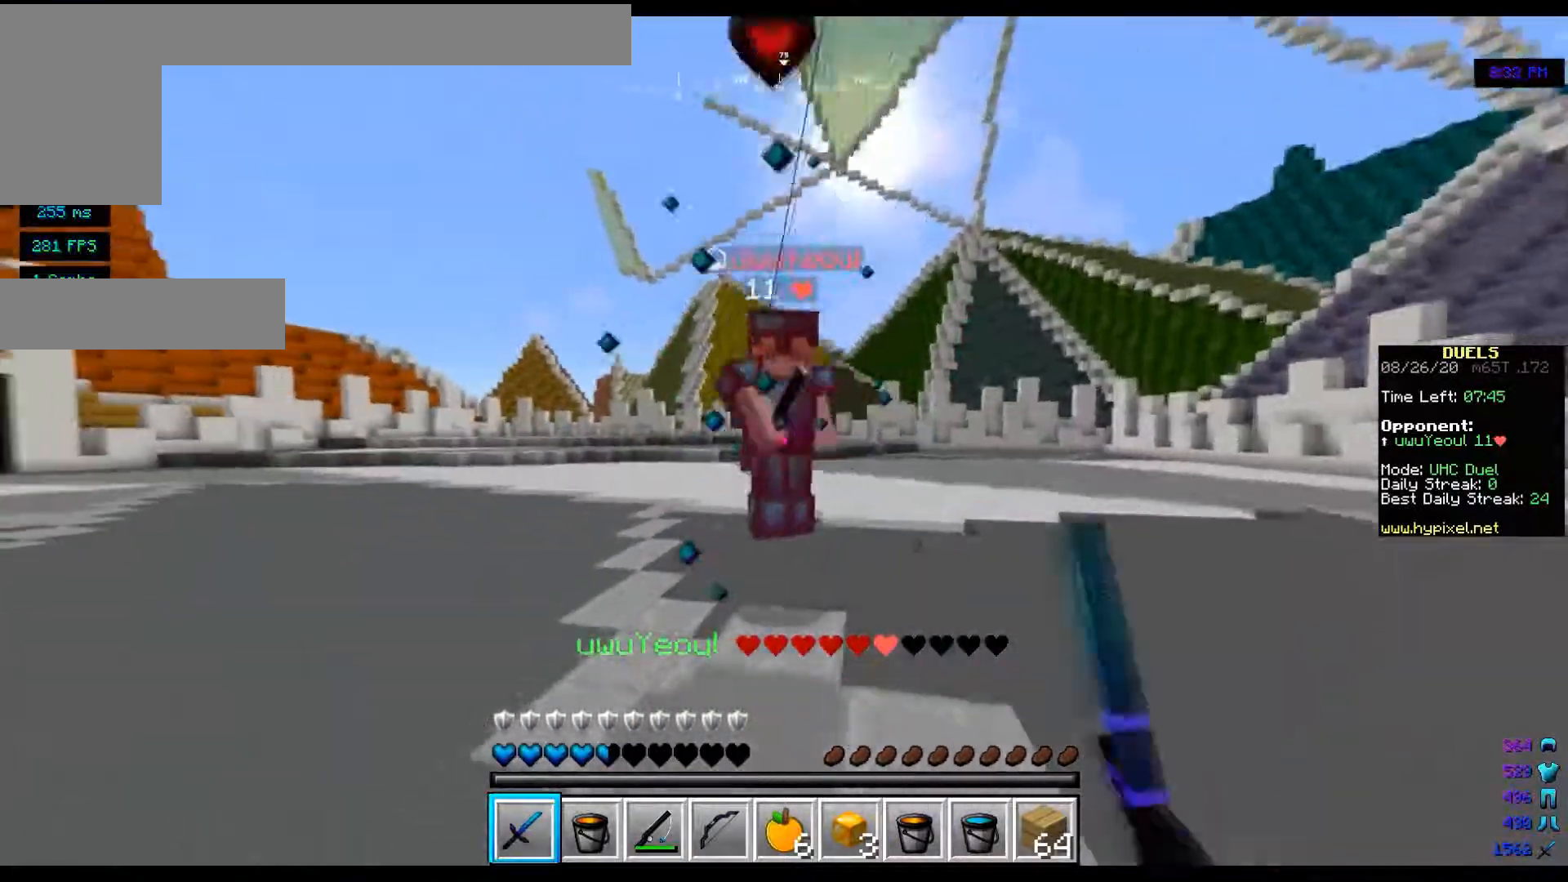
{"keys": ["d"], "mouse": ["left"], "events": [[434, "w", "up"]]}
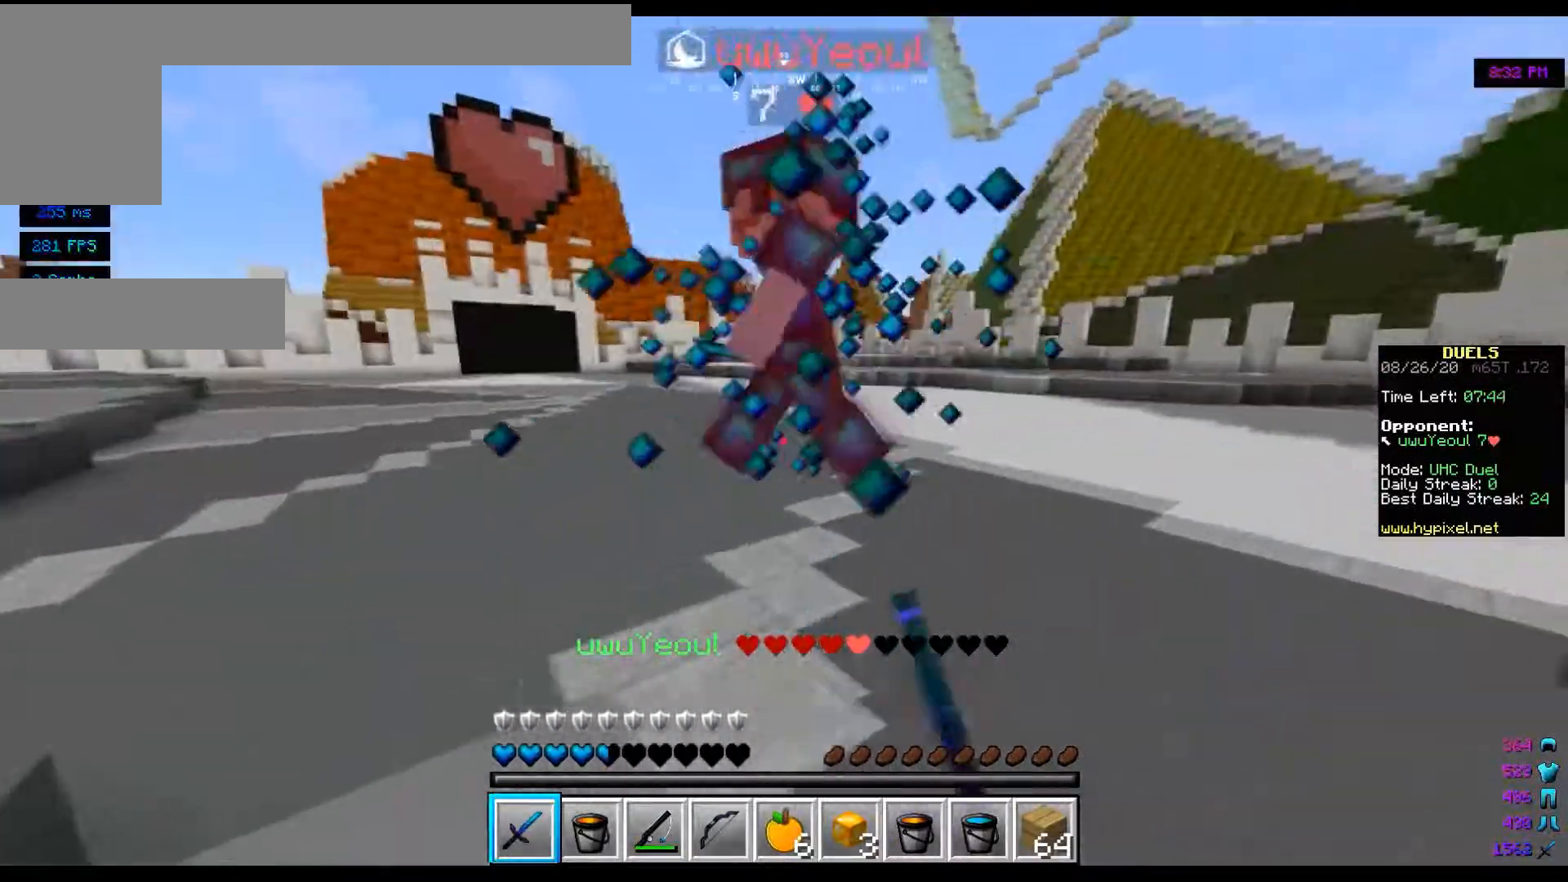
{"keys": ["a", "w"], "mouse": ["left"], "events": [[33, "w", "down"], [166, "a", "down"], [166, "d", "up"], [166, "mouse_right", "down"], [233, "mouse_left", "up"], [266, "mouse_right", "up"], [333, "mouse_left", "down"], [400, "mouse_left", "up"], [467, "mouse_left", "down"]]}
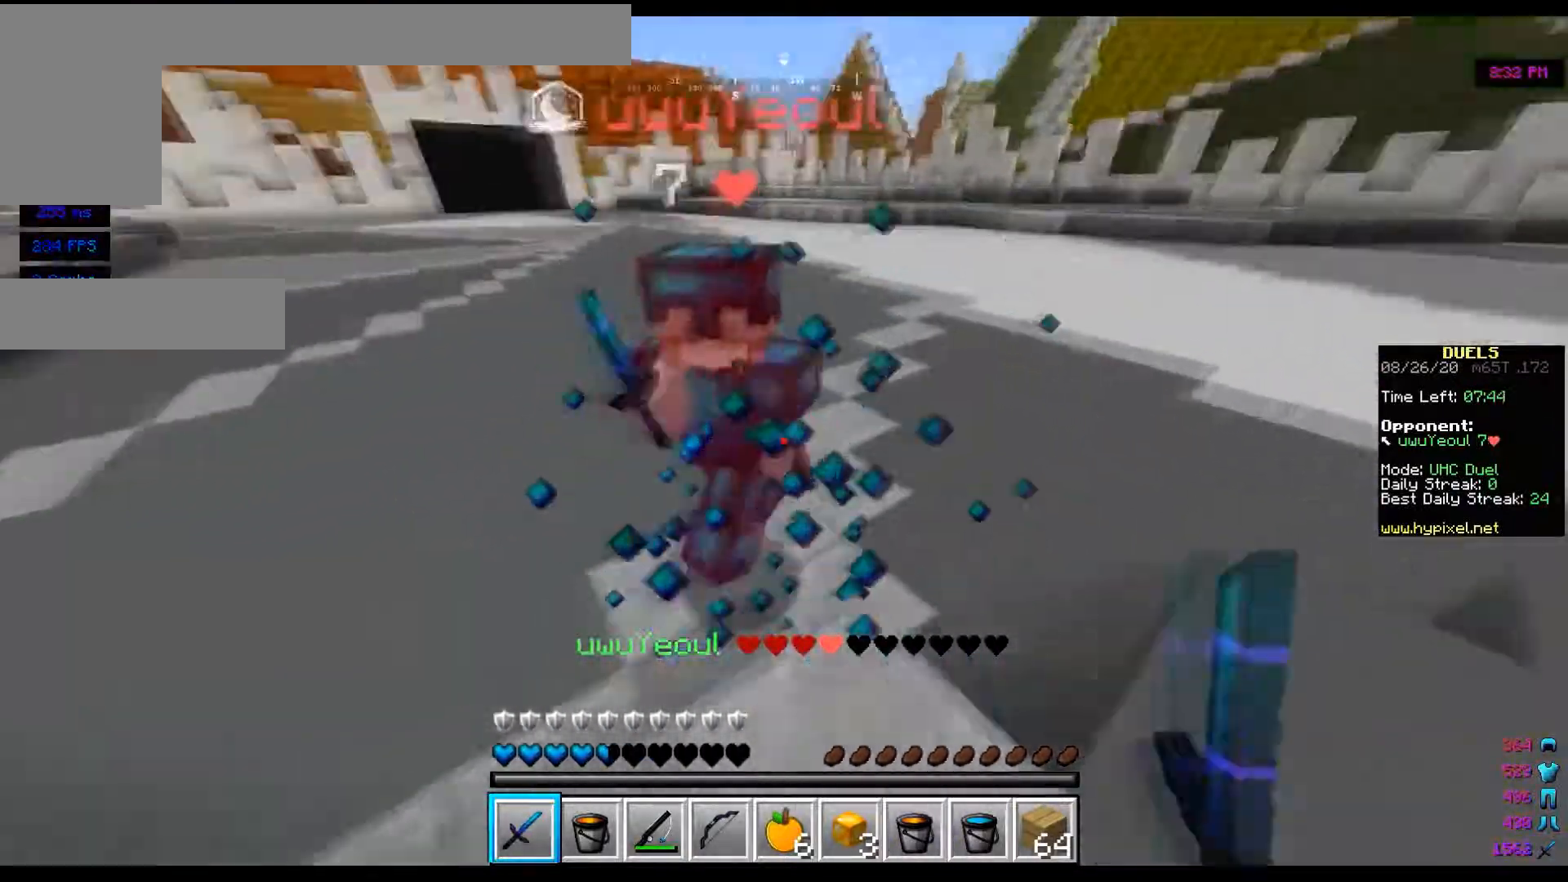
{"keys": ["a", "w"], "mouse": ["left"], "events": []}
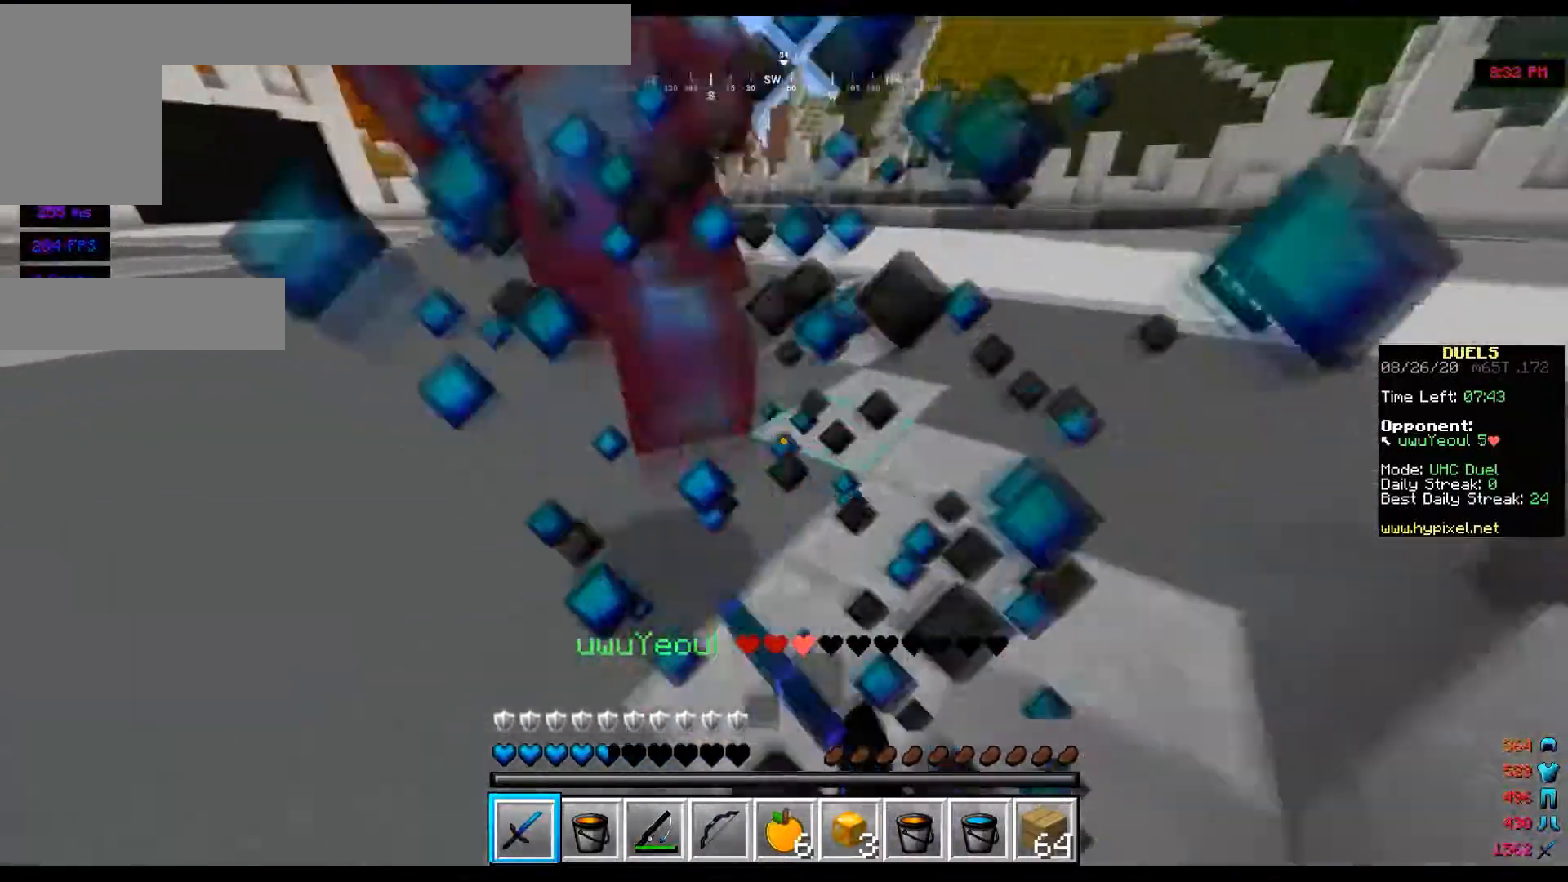
{"keys": ["a", "w"], "mouse": ["left"], "events": []}
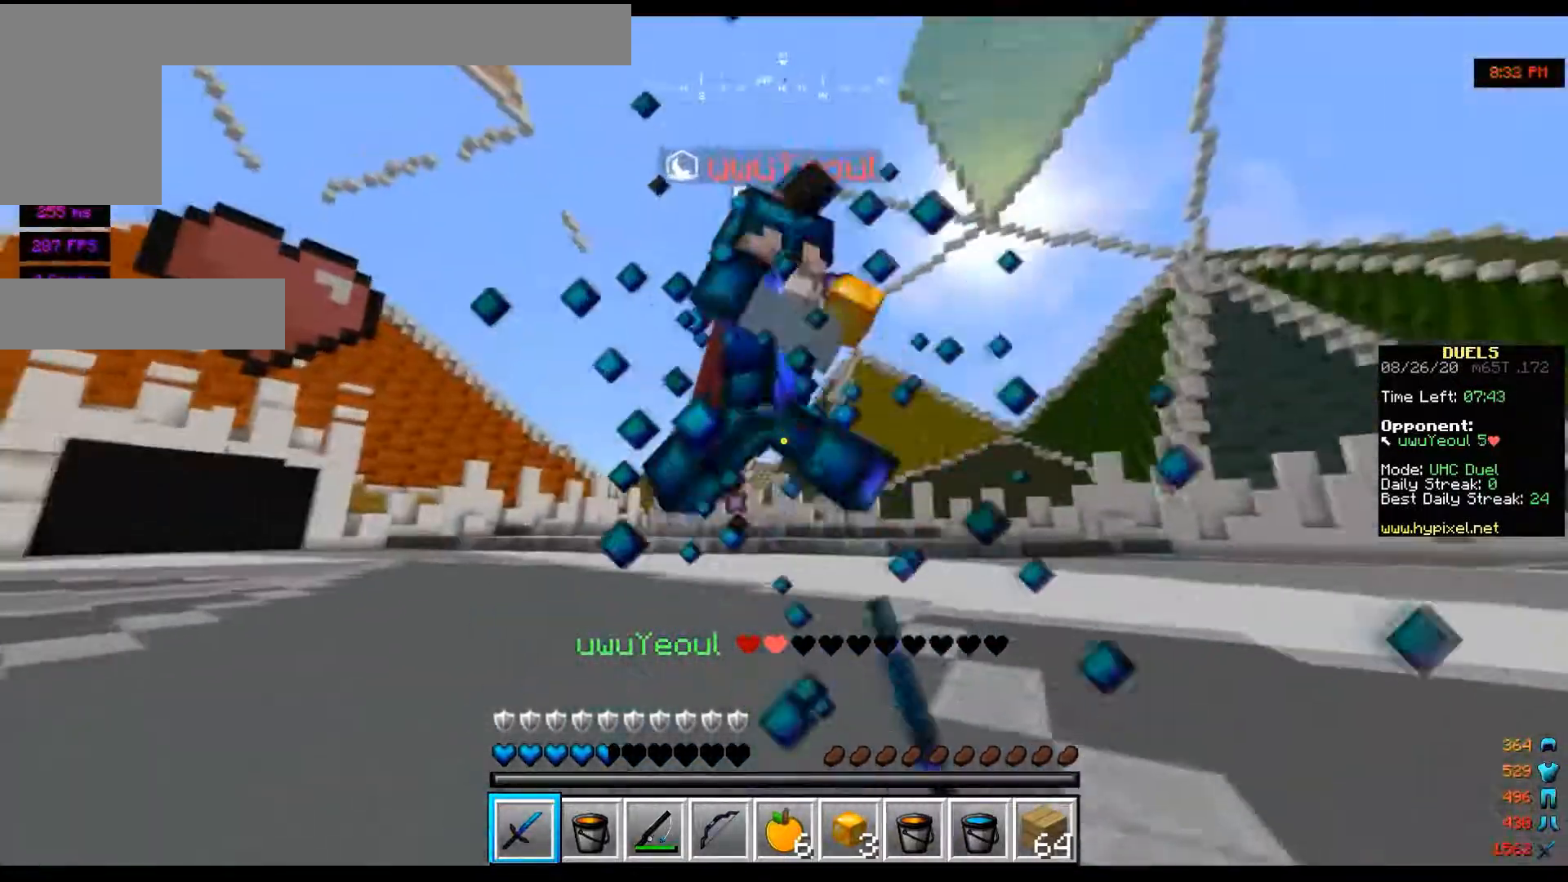
{"keys": ["a", "w"], "mouse": ["left"], "events": []}
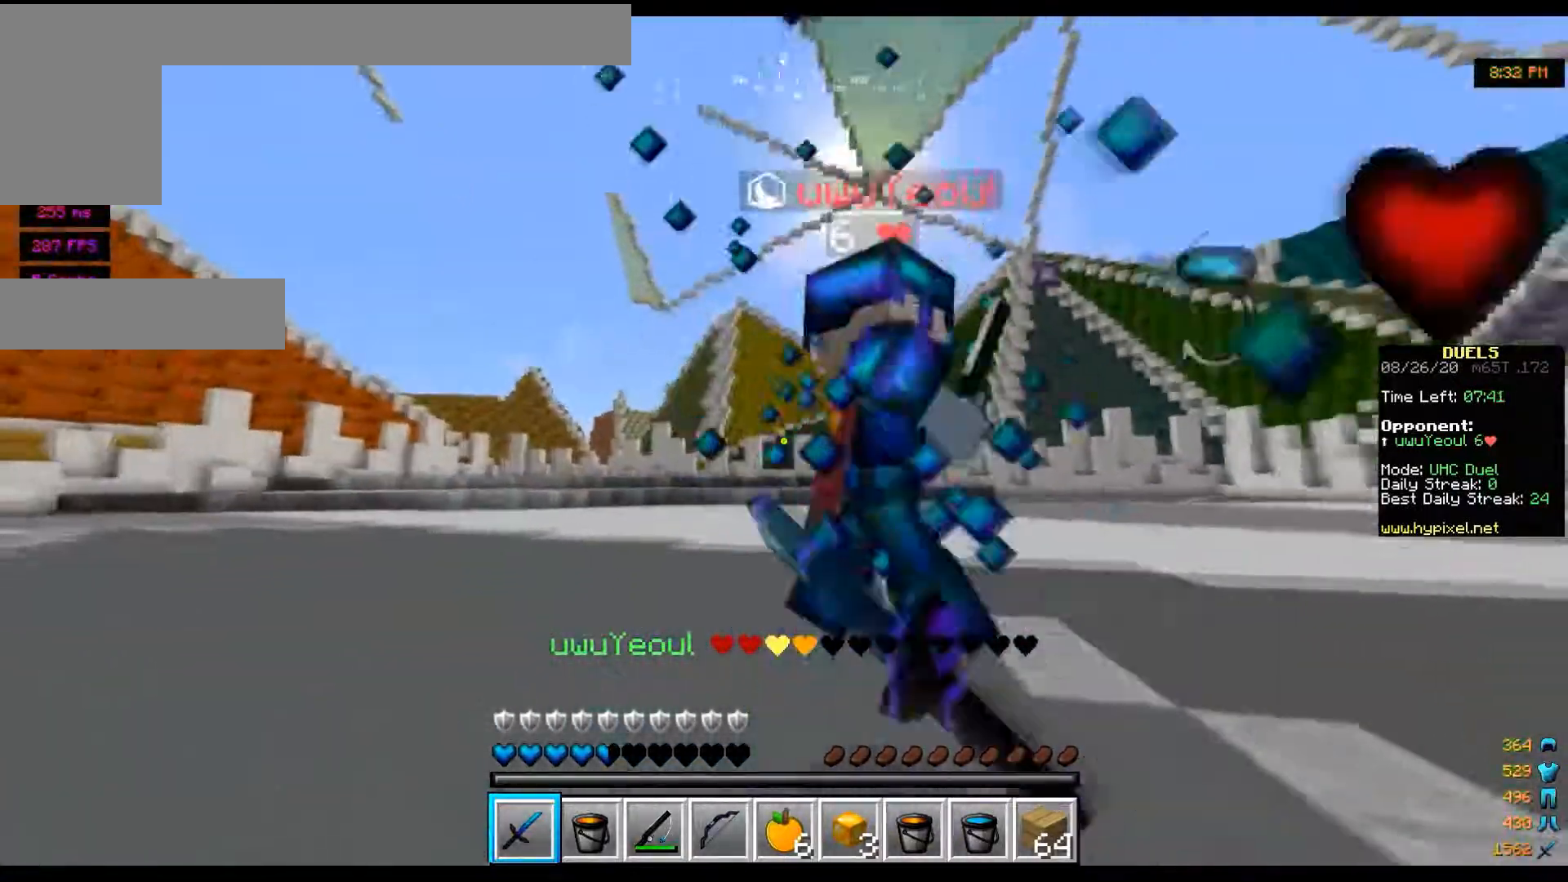
{"keys": ["d", "w"], "mouse": ["left"], "events": [[66, "d", "down"], [133, "a", "up"]]}
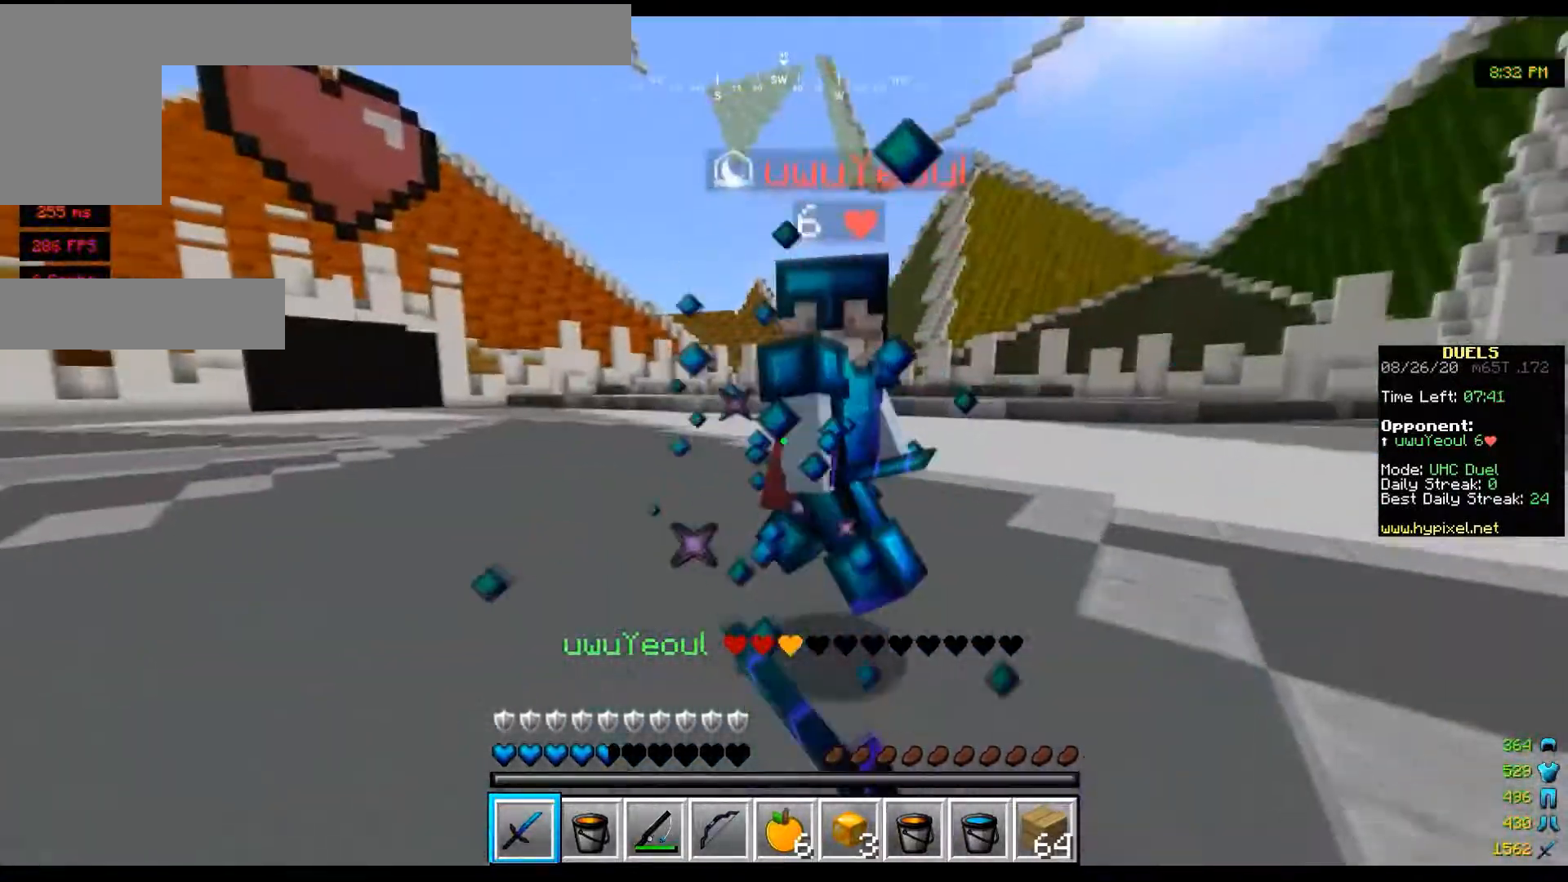
{"keys": ["d", "w"], "mouse": ["left"], "events": [[133, "w", "up"], [200, "s", "down"], [434, "s", "up"], [467, "w", "down"]]}
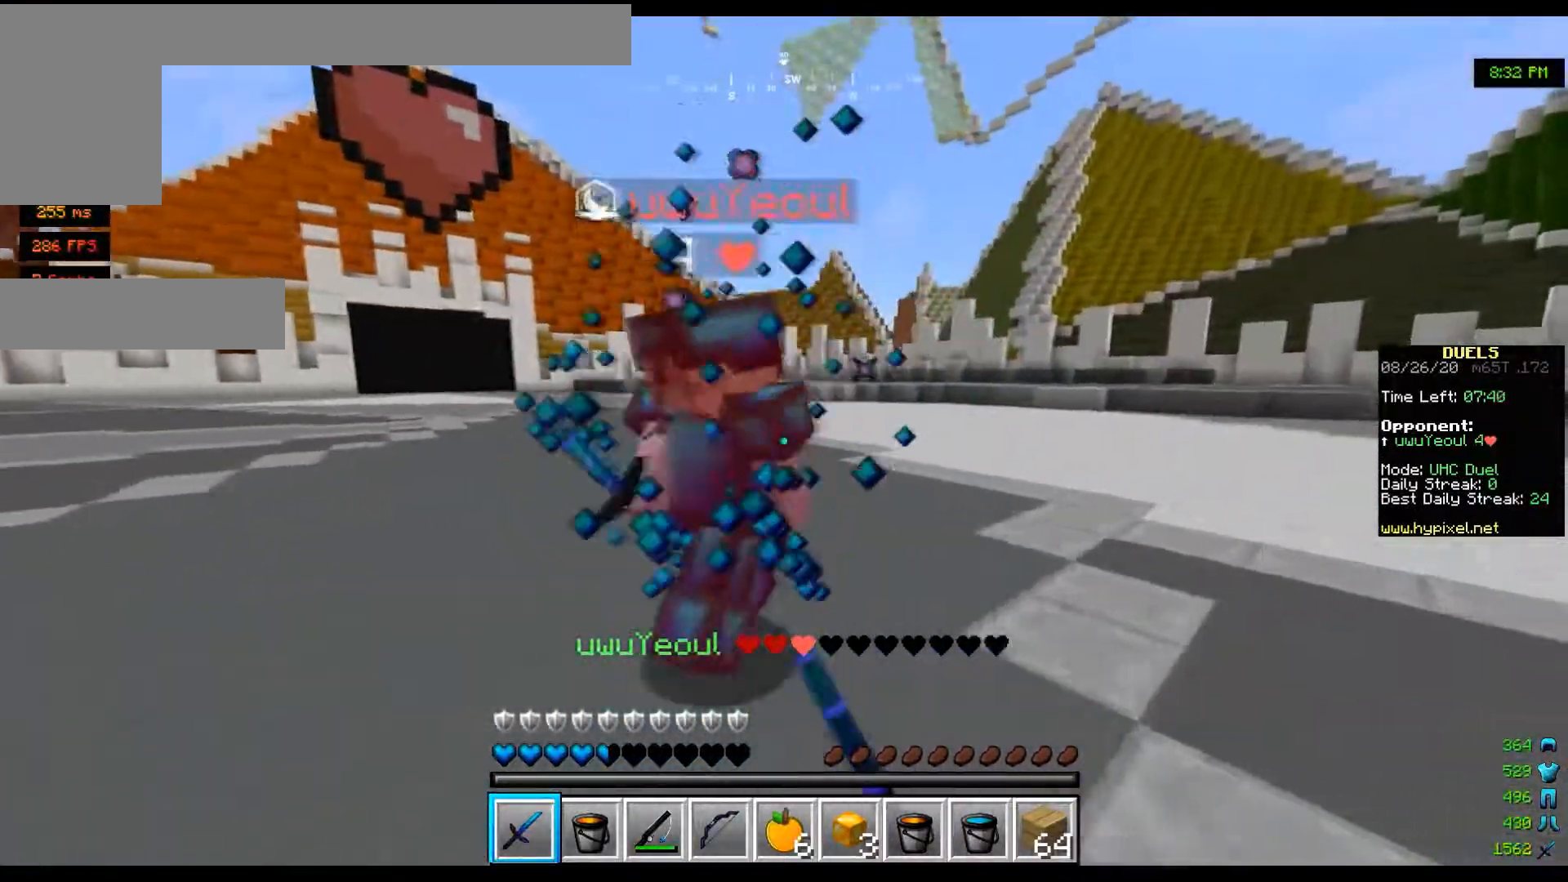
{"keys": ["a"], "mouse": ["left"], "events": [[166, "a", "down"], [166, "d", "up"], [433, "w", "up"]]}
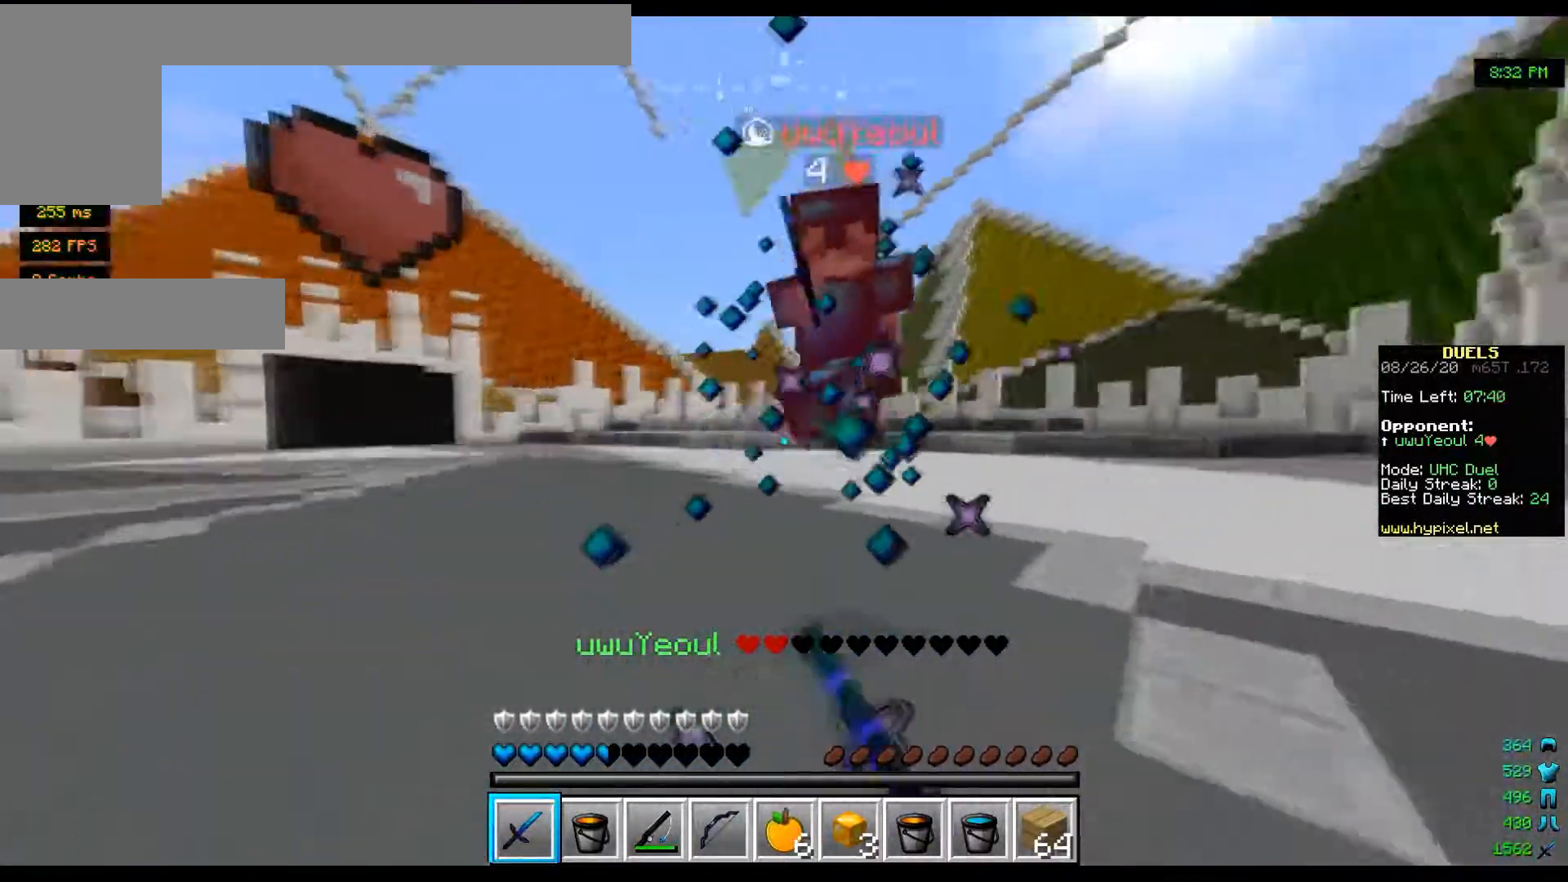
{"keys": ["w"], "mouse": ["left"], "events": [[67, "w", "down"], [267, "mouse_left", "up"], [334, "mouse_left", "down"], [501, "a", "up"]]}
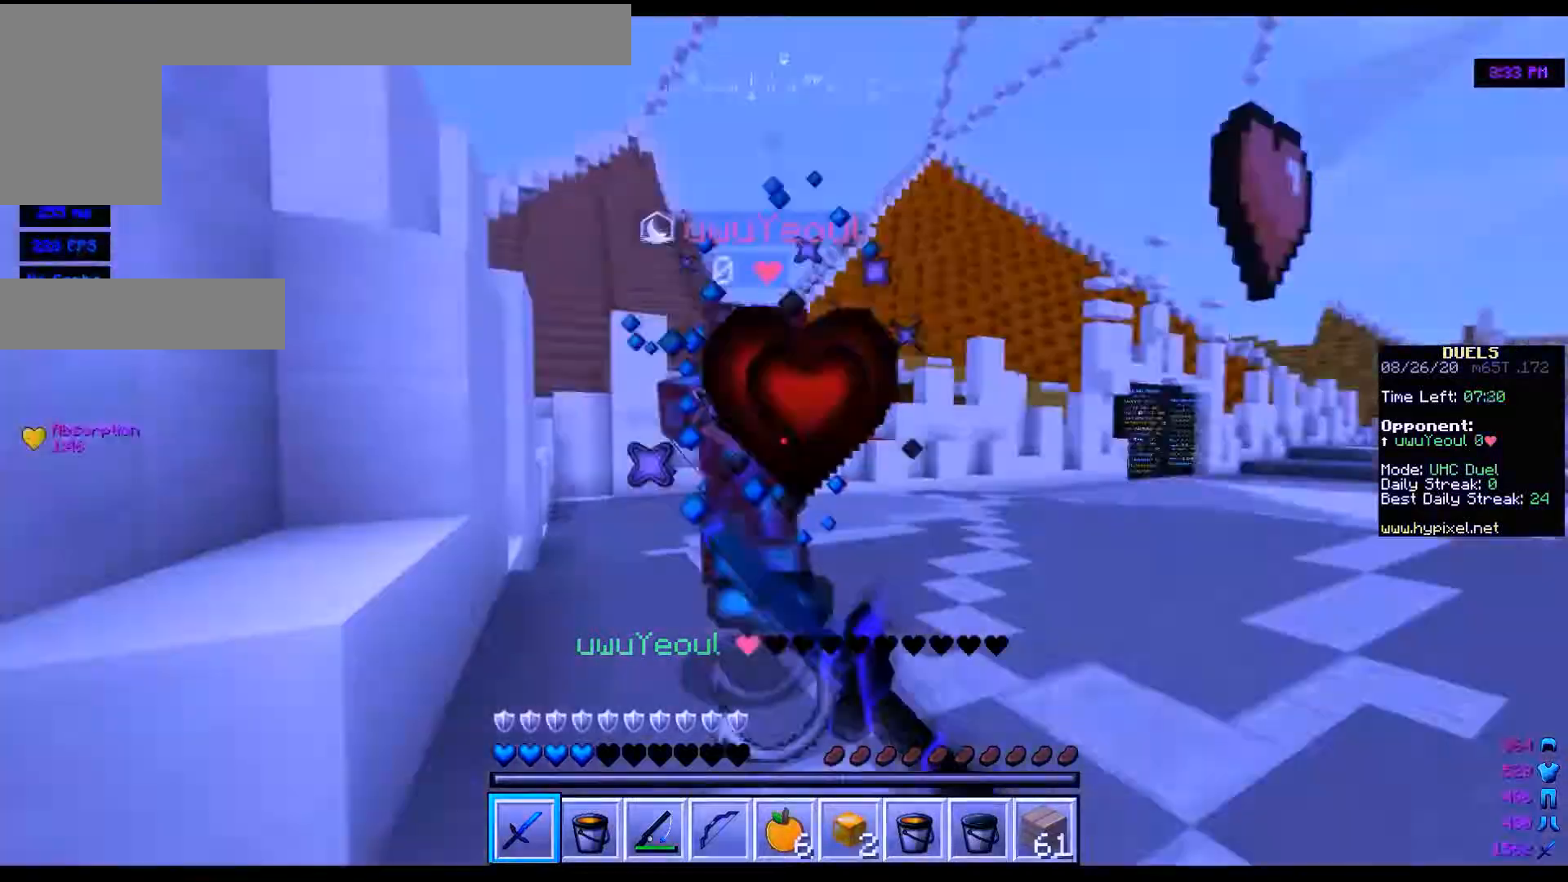
{"keys": ["w"], "mouse": ["left"], "events": [[66, "a", "down"], [133, "mouse_left", "up"], [266, "mouse_left", "down"], [367, "a", "up"]]}
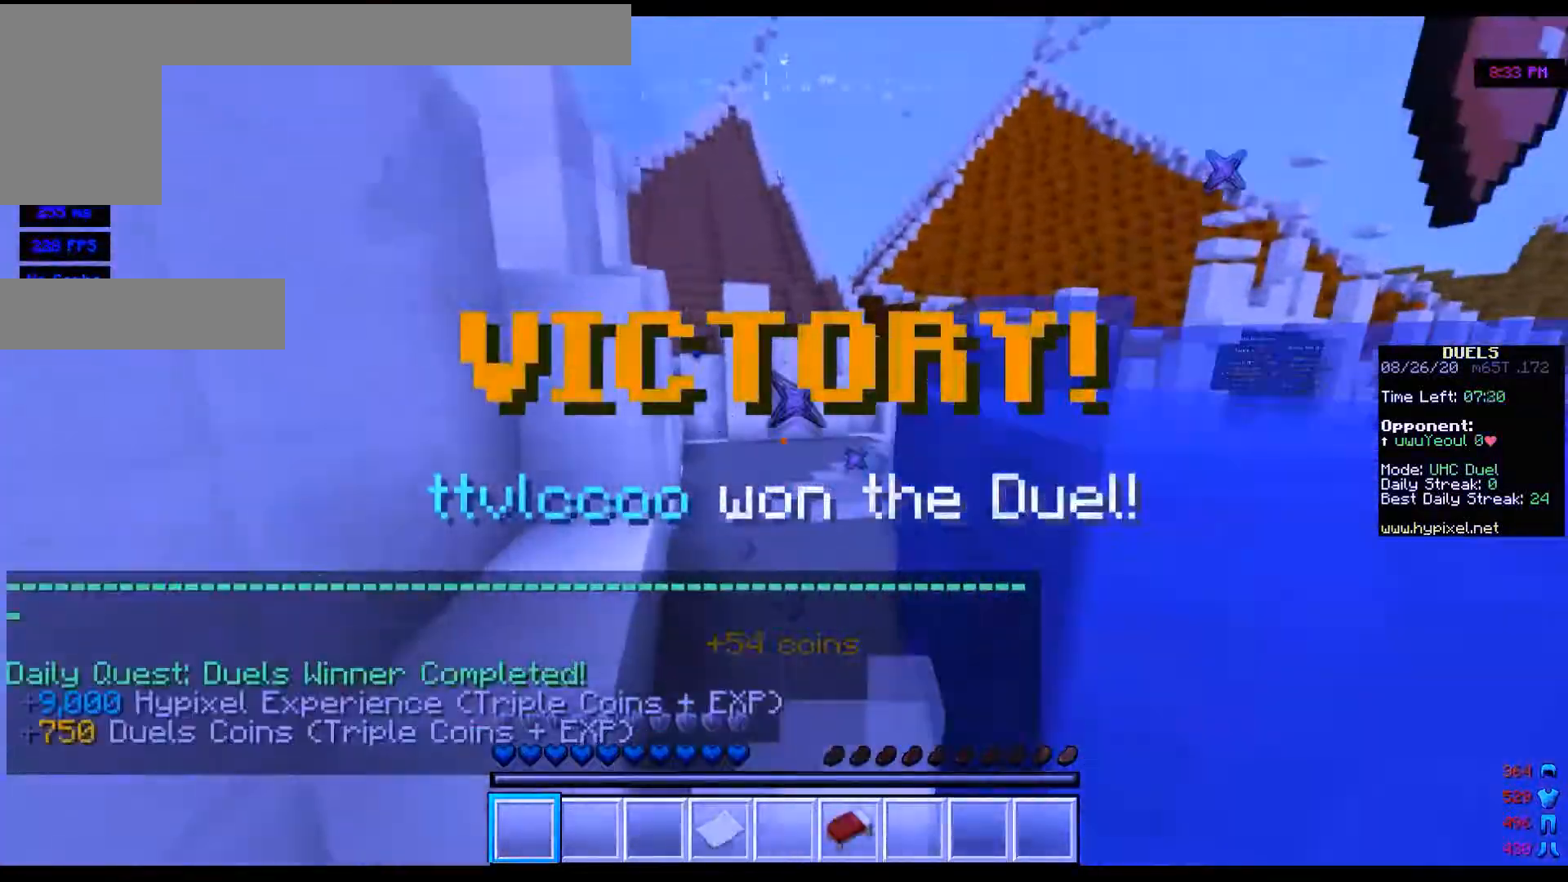
{"keys": [], "mouse": [], "events": [[33, "mouse_left", "up"], [434, "w", "up"]]}
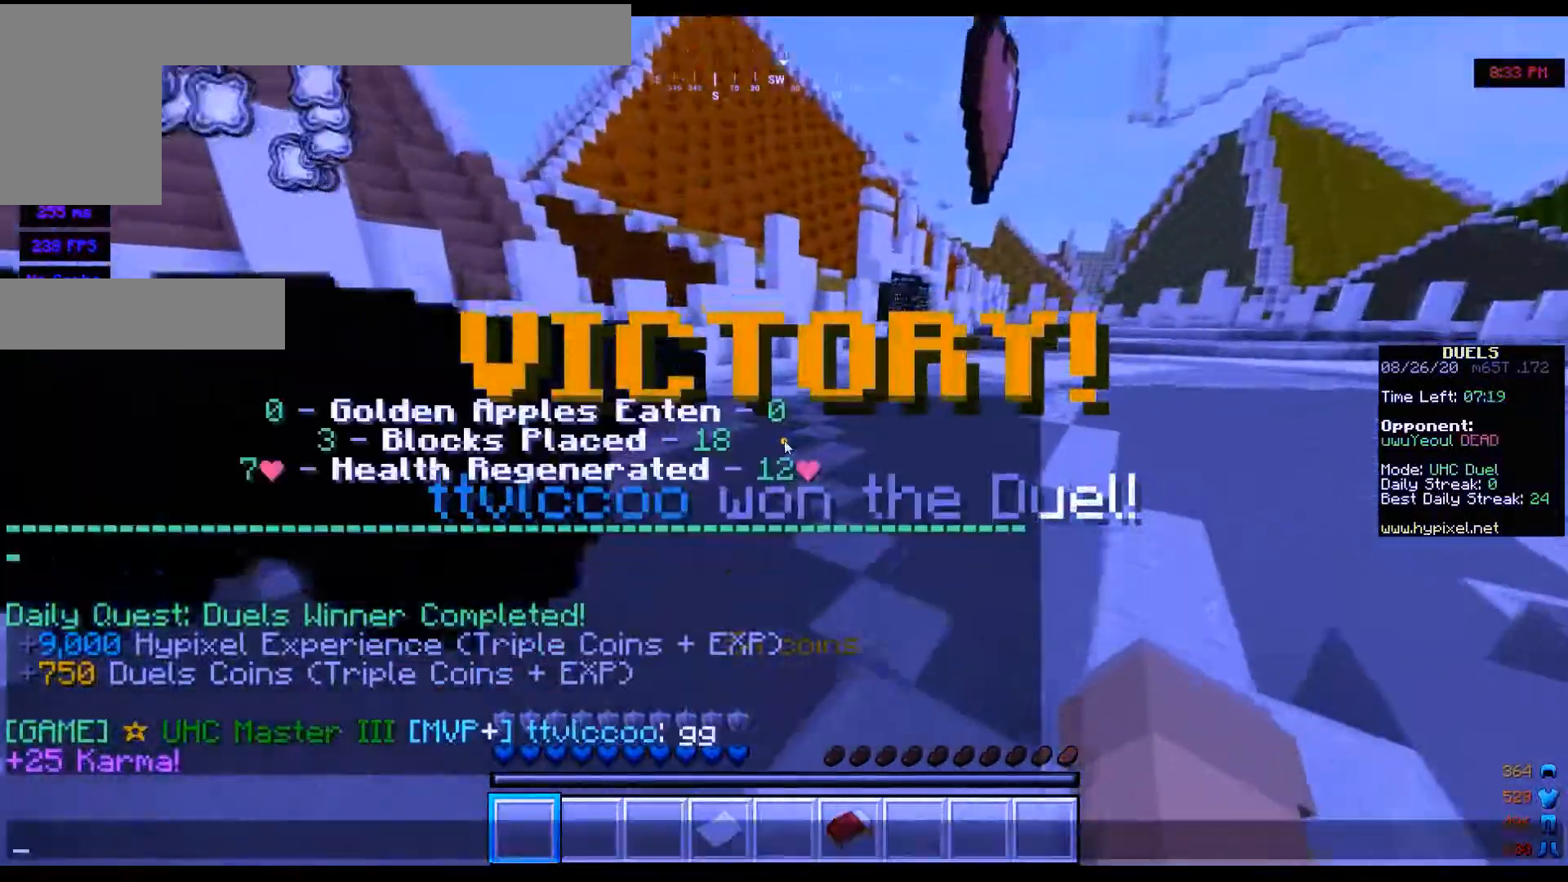
{"keys": ["a", "d", "w"], "mouse": [], "events": [[501, "a", "down"], [501, "d", "down"], [501, "w", "down"]]}
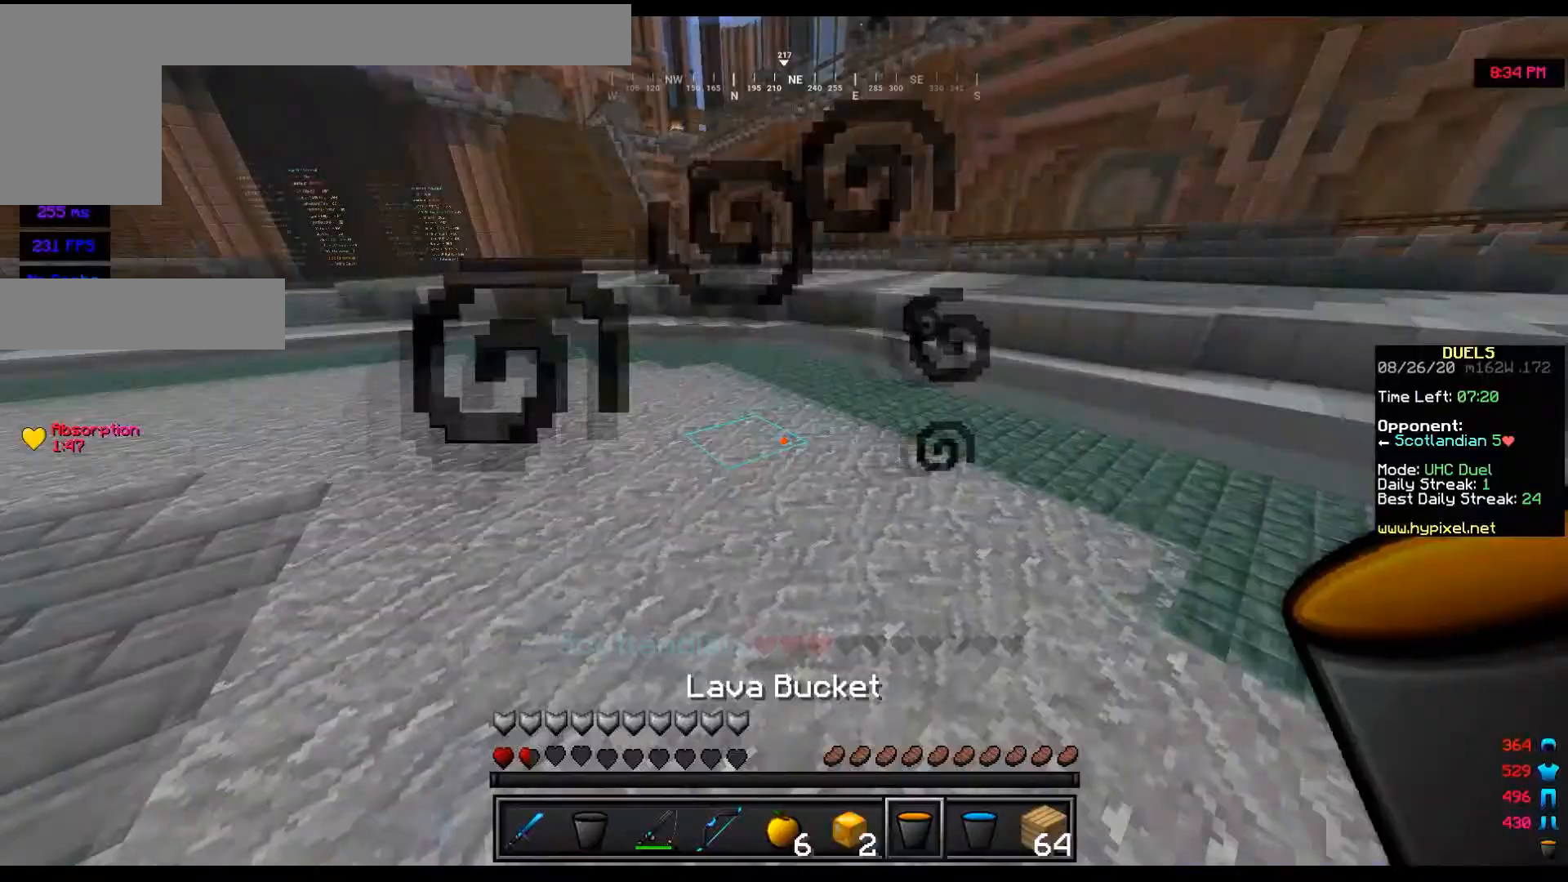
{"keys": ["a", "w"], "mouse": ["right"], "events": [[33, "d", "up"], [334, "mouse_right", "down"]]}
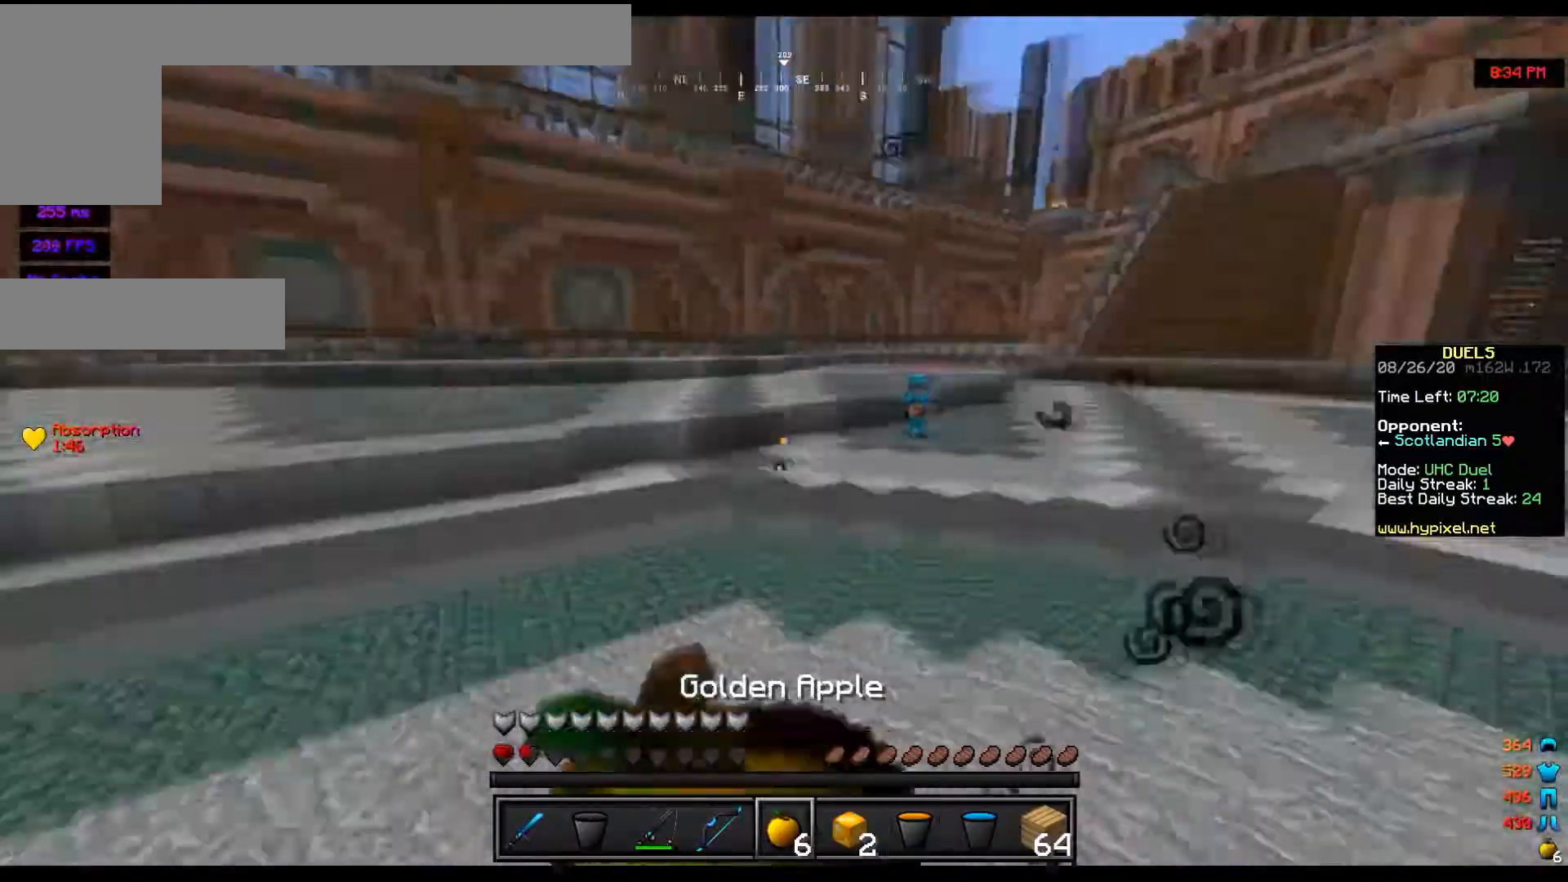
{"keys": ["a", "s"], "mouse": ["right"], "events": [[33, "w", "up"], [100, "s", "down"]]}
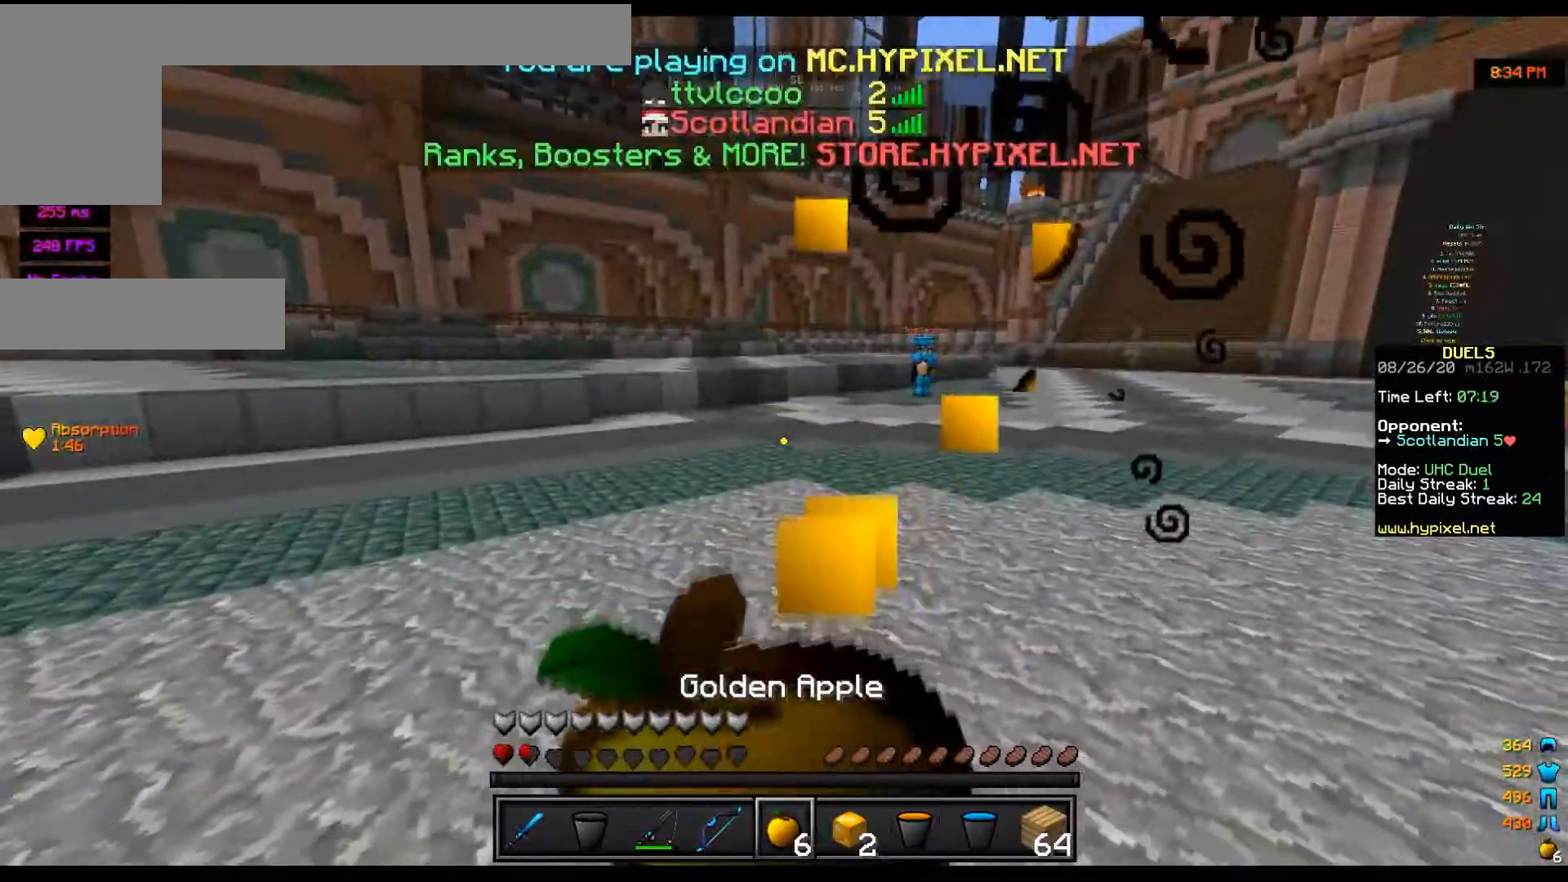
{"keys": ["a", "s"], "mouse": ["right"], "events": []}
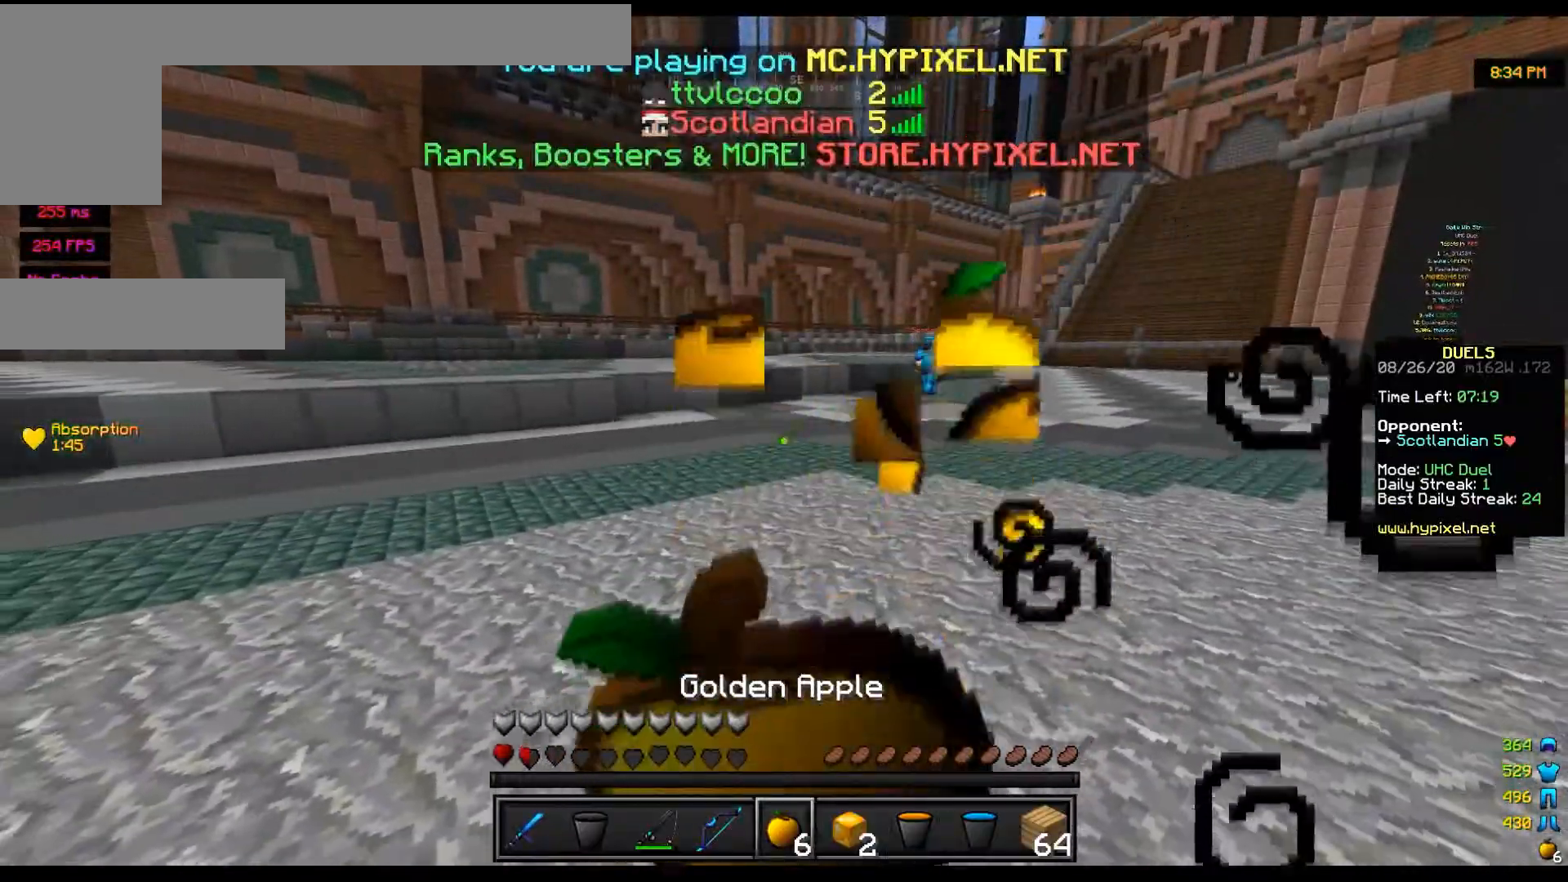
{"keys": ["w"], "mouse": ["right"], "events": [[101, "s", "up"], [134, "w", "down"], [267, "a", "up"]]}
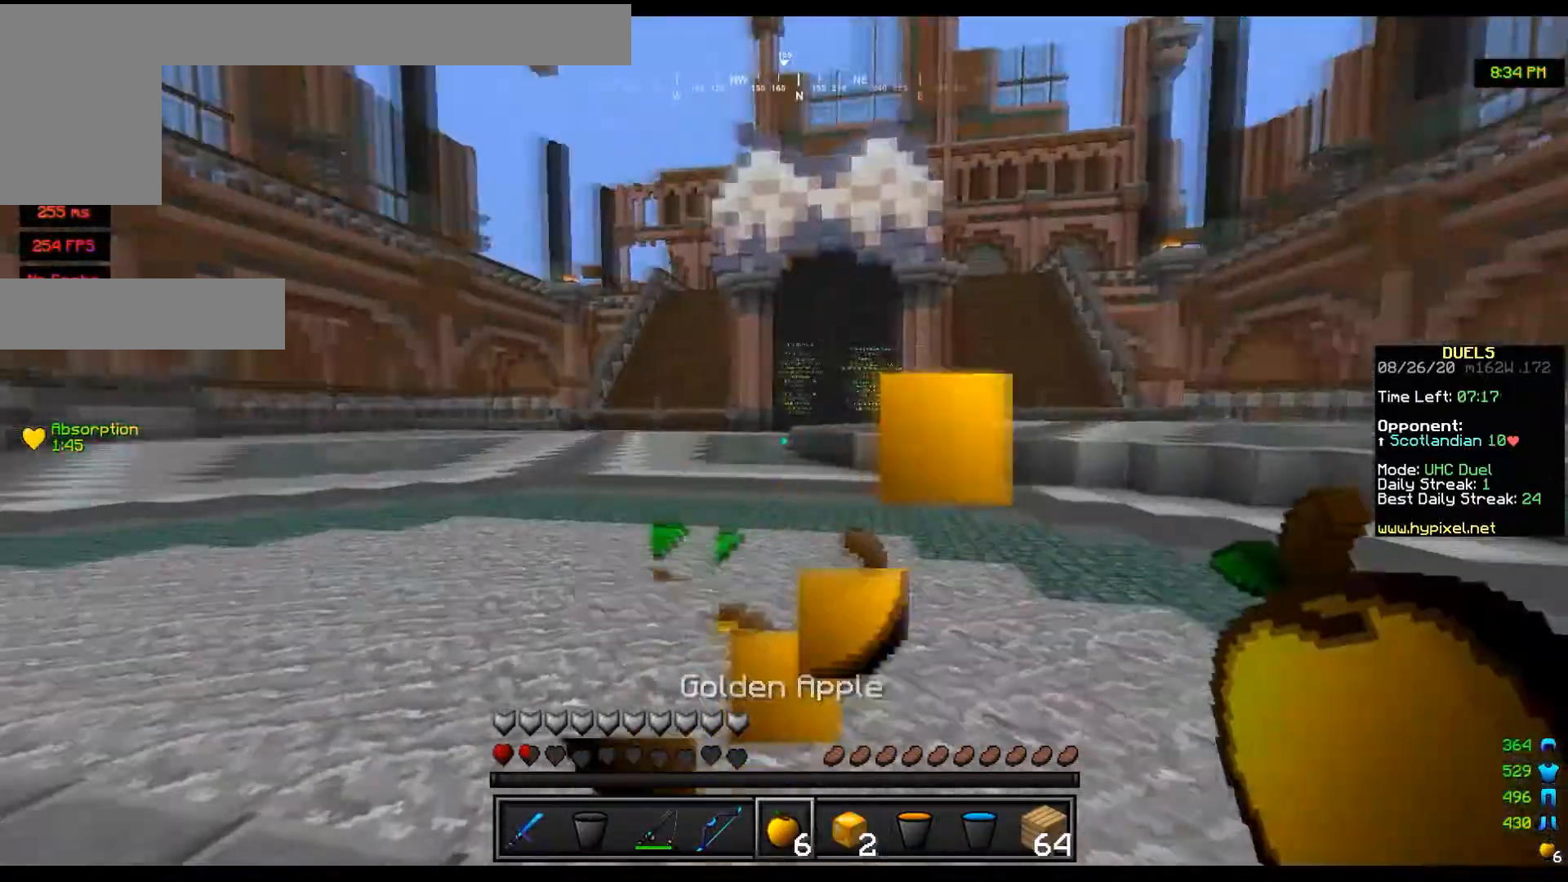
{"keys": ["d", "w"], "mouse": ["left"]}
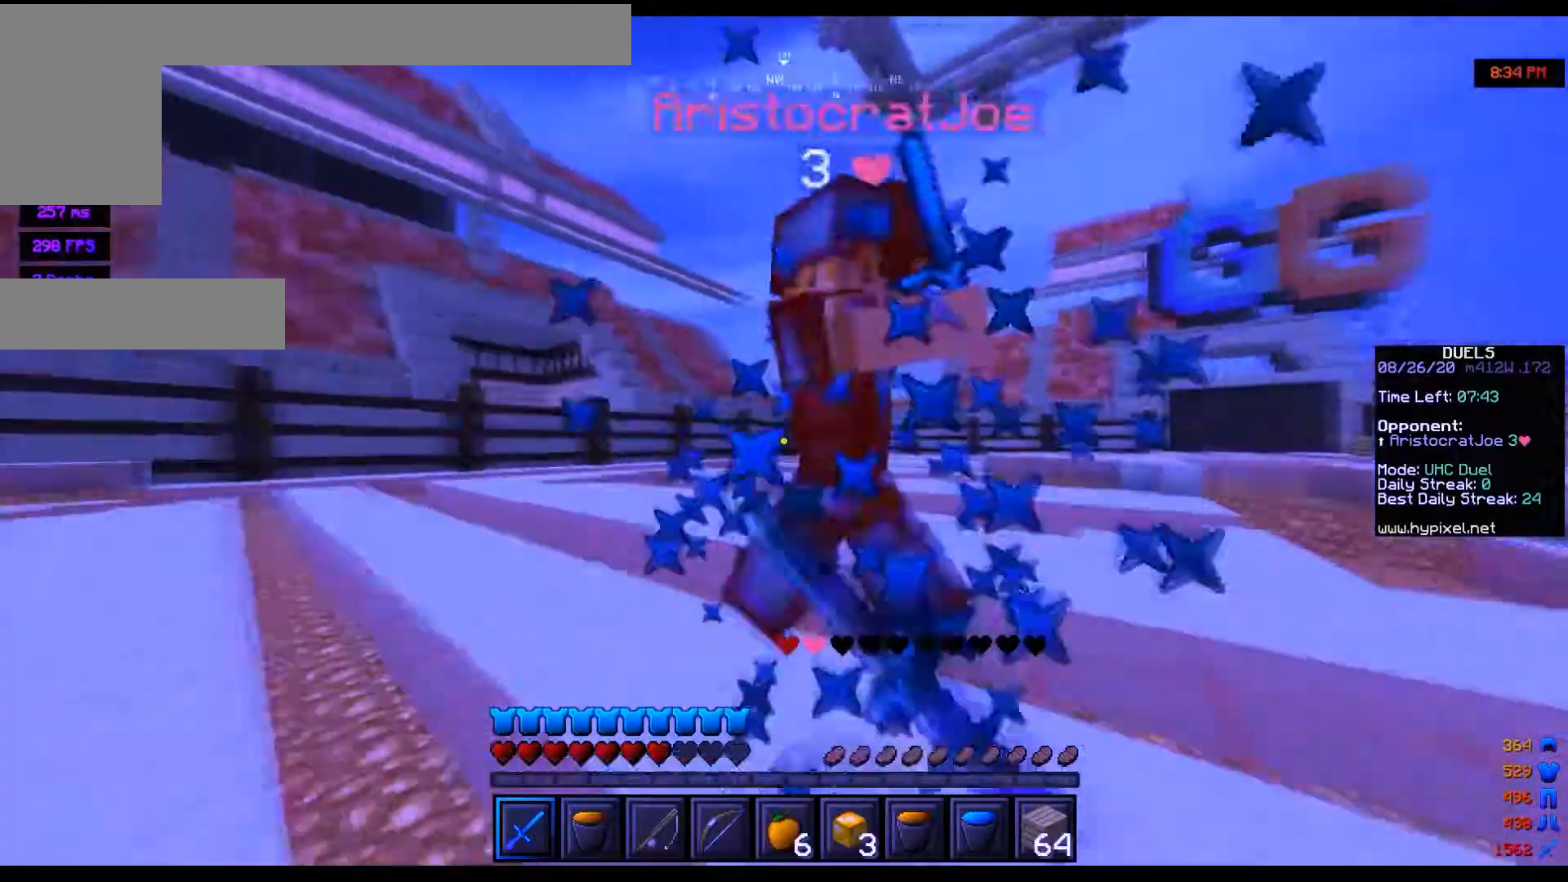
{"keys": ["d", "w"], "mouse": [], "events": [[500, "mouse_left", "up"]]}
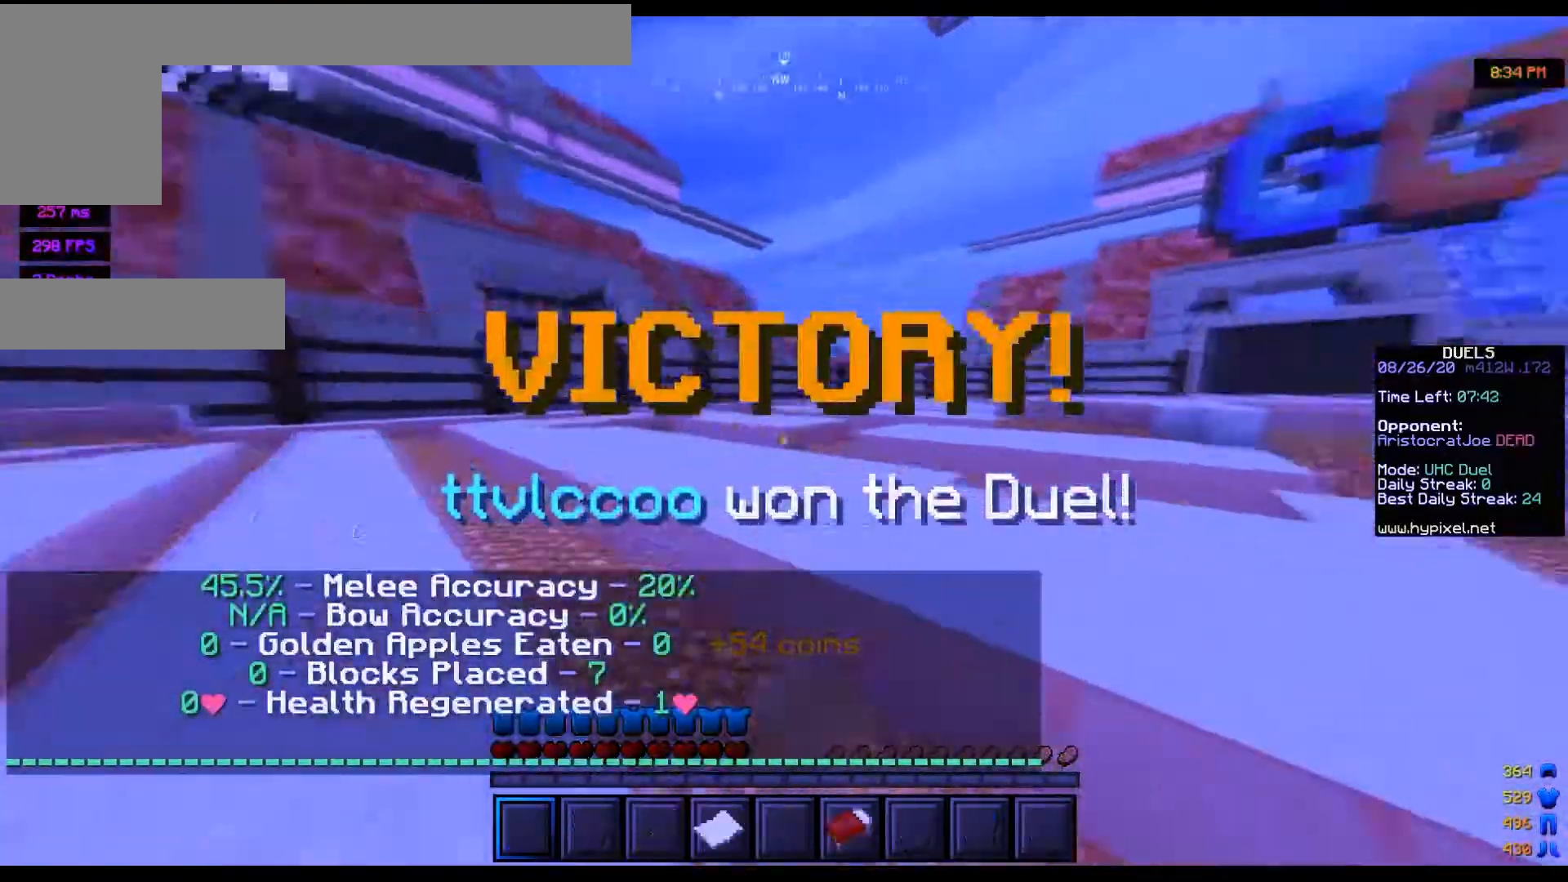
{"keys": [], "mouse": [], "events": [[267, "d", "up"], [400, "w", "up"]]}
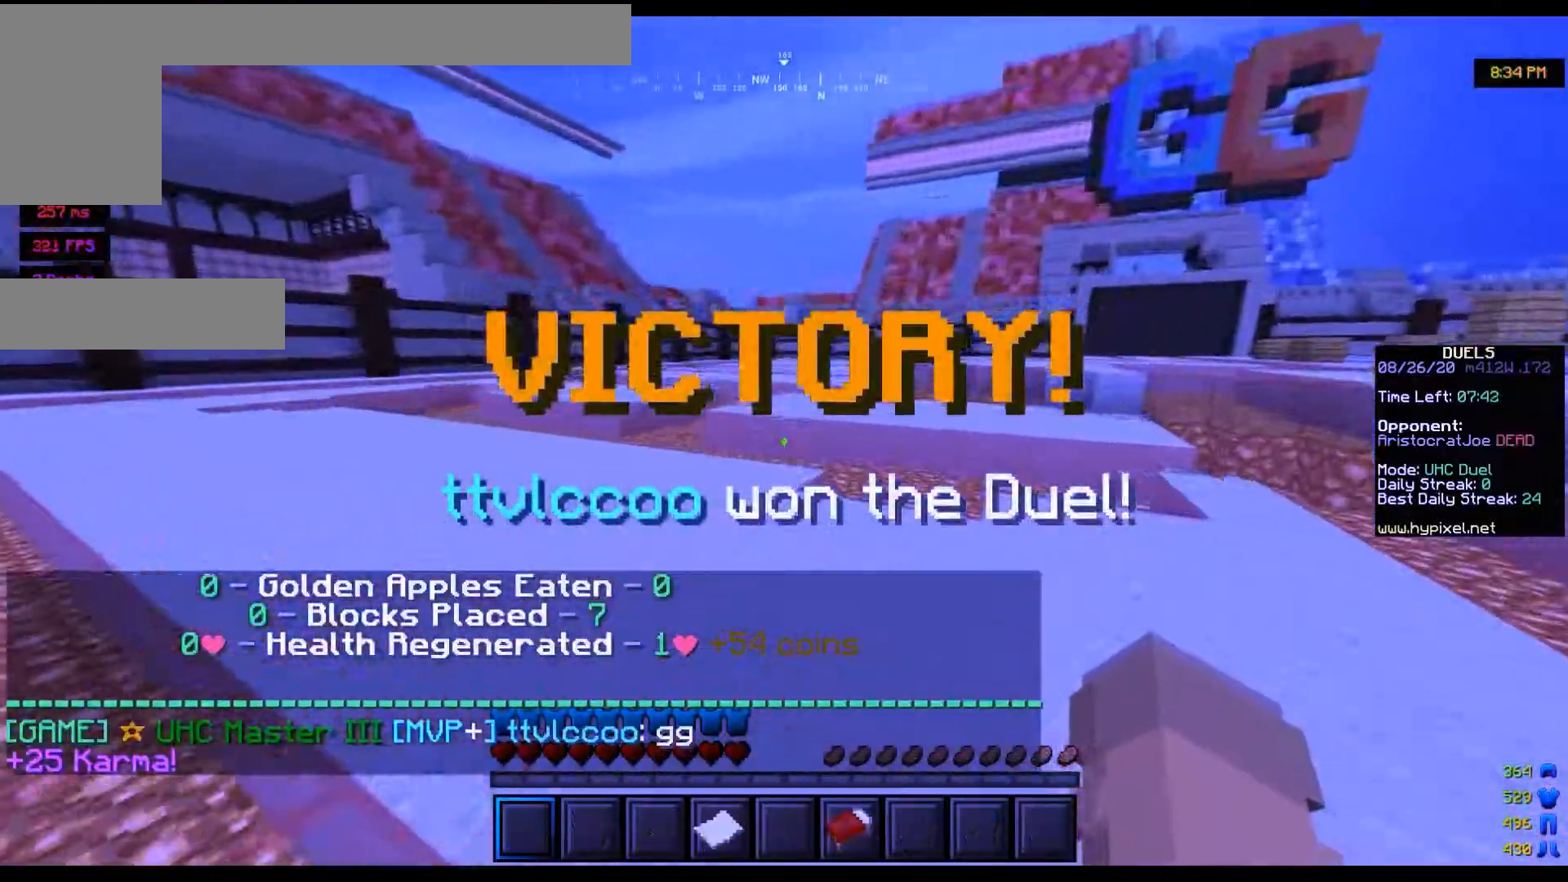
{"keys": ["d"], "mouse": [], "events": [[33, "d", "down"], [33, "s", "down"], [233, "d", "up"], [300, "d", "down"], [500, "s", "up"]]}
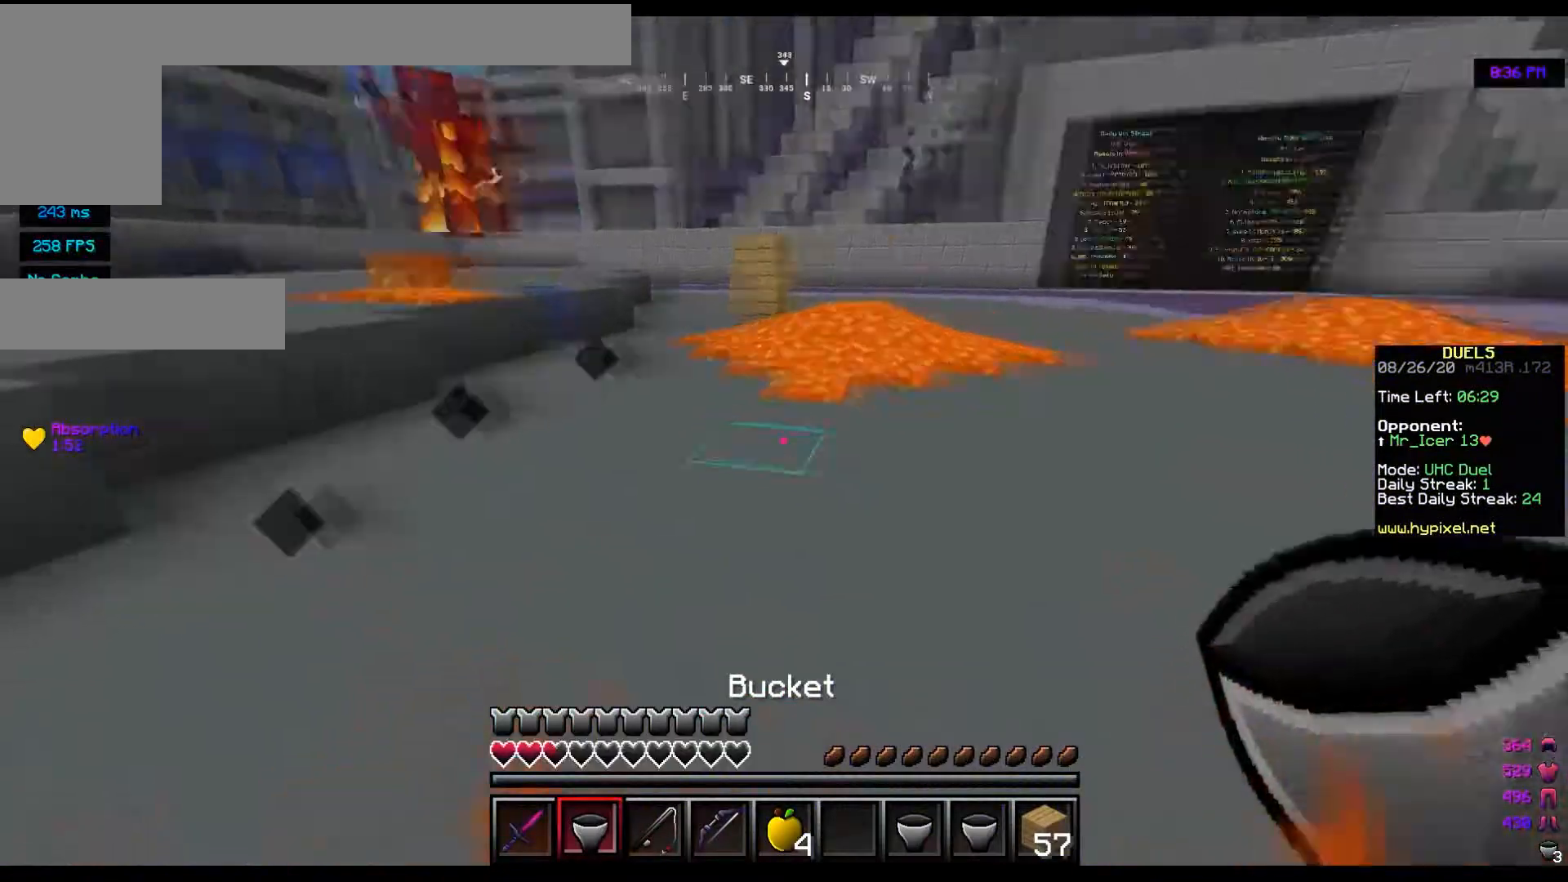
{"keys": ["d", "w"], "mouse": [], "events": [[33, "w", "down"]]}
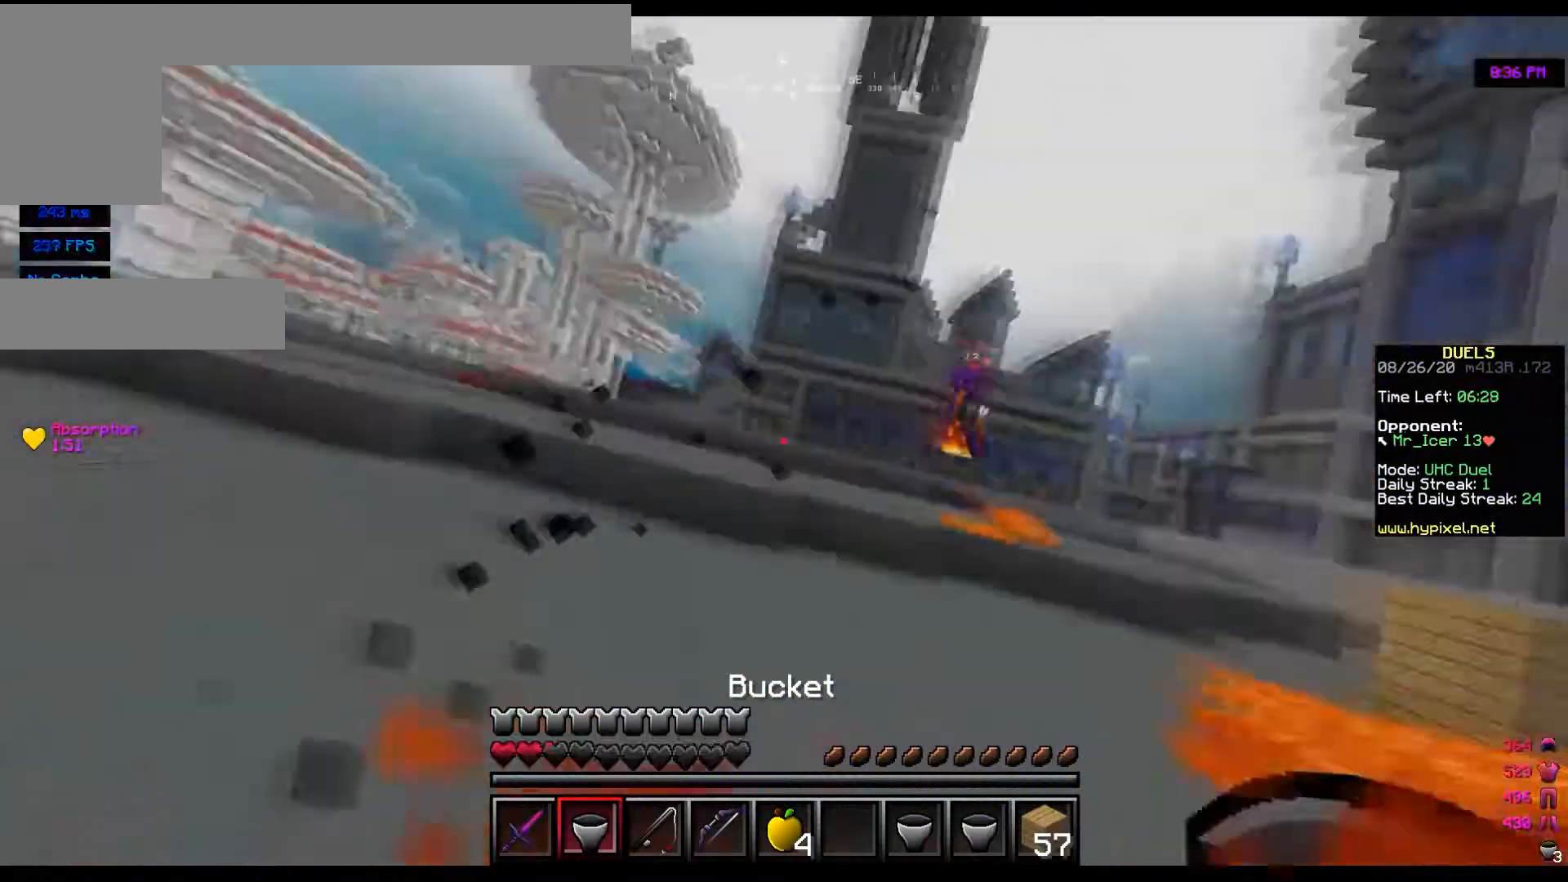
{"keys": ["w"], "mouse": [], "events": [[66, "d", "up"]]}
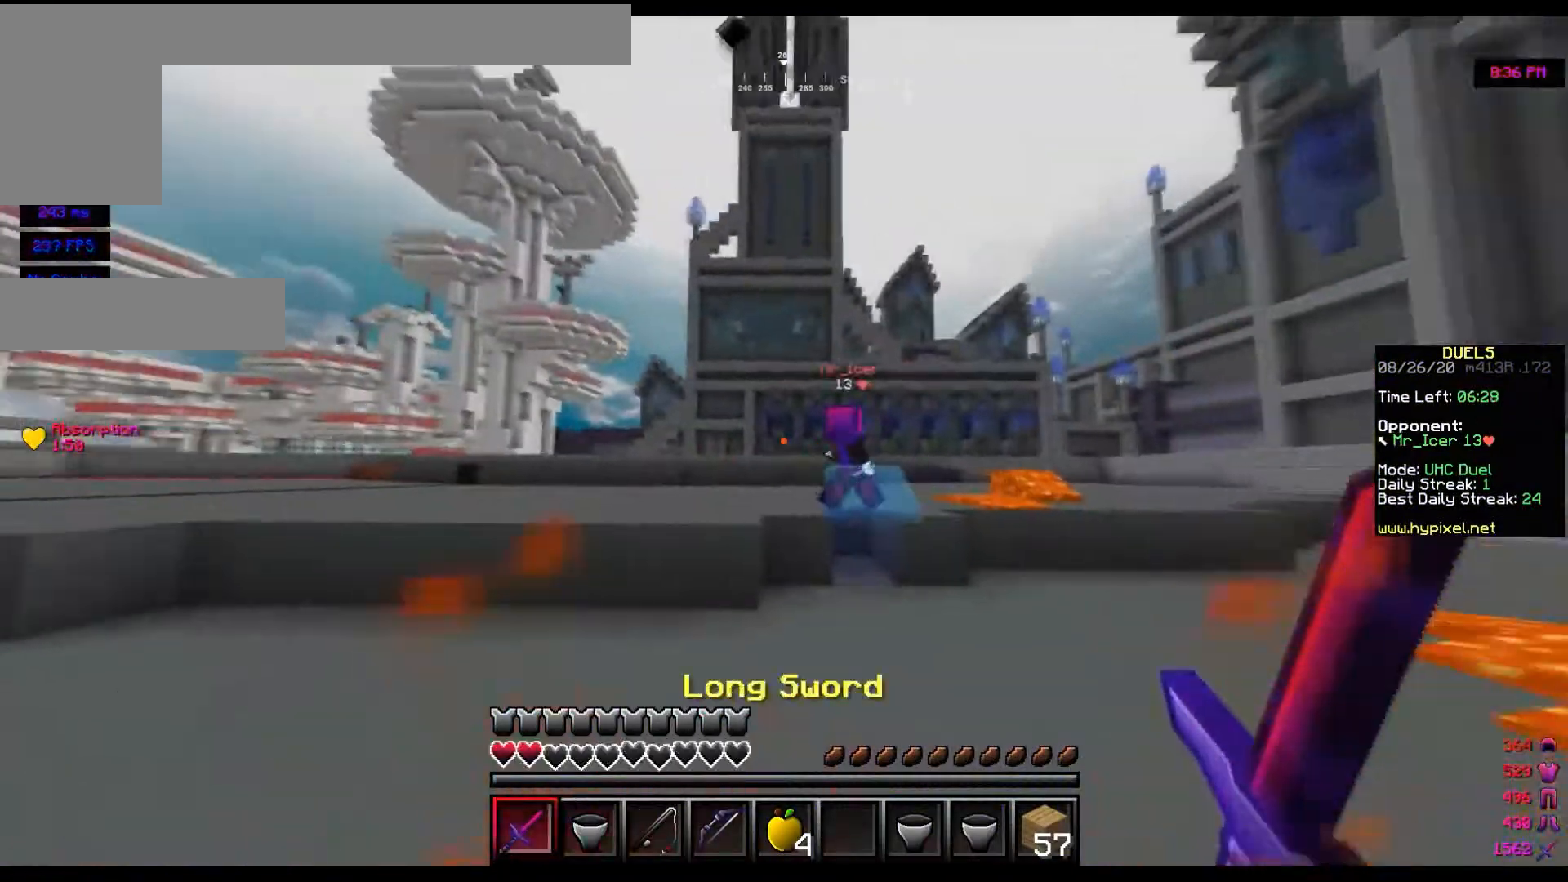
{"keys": ["w"], "mouse": [], "events": []}
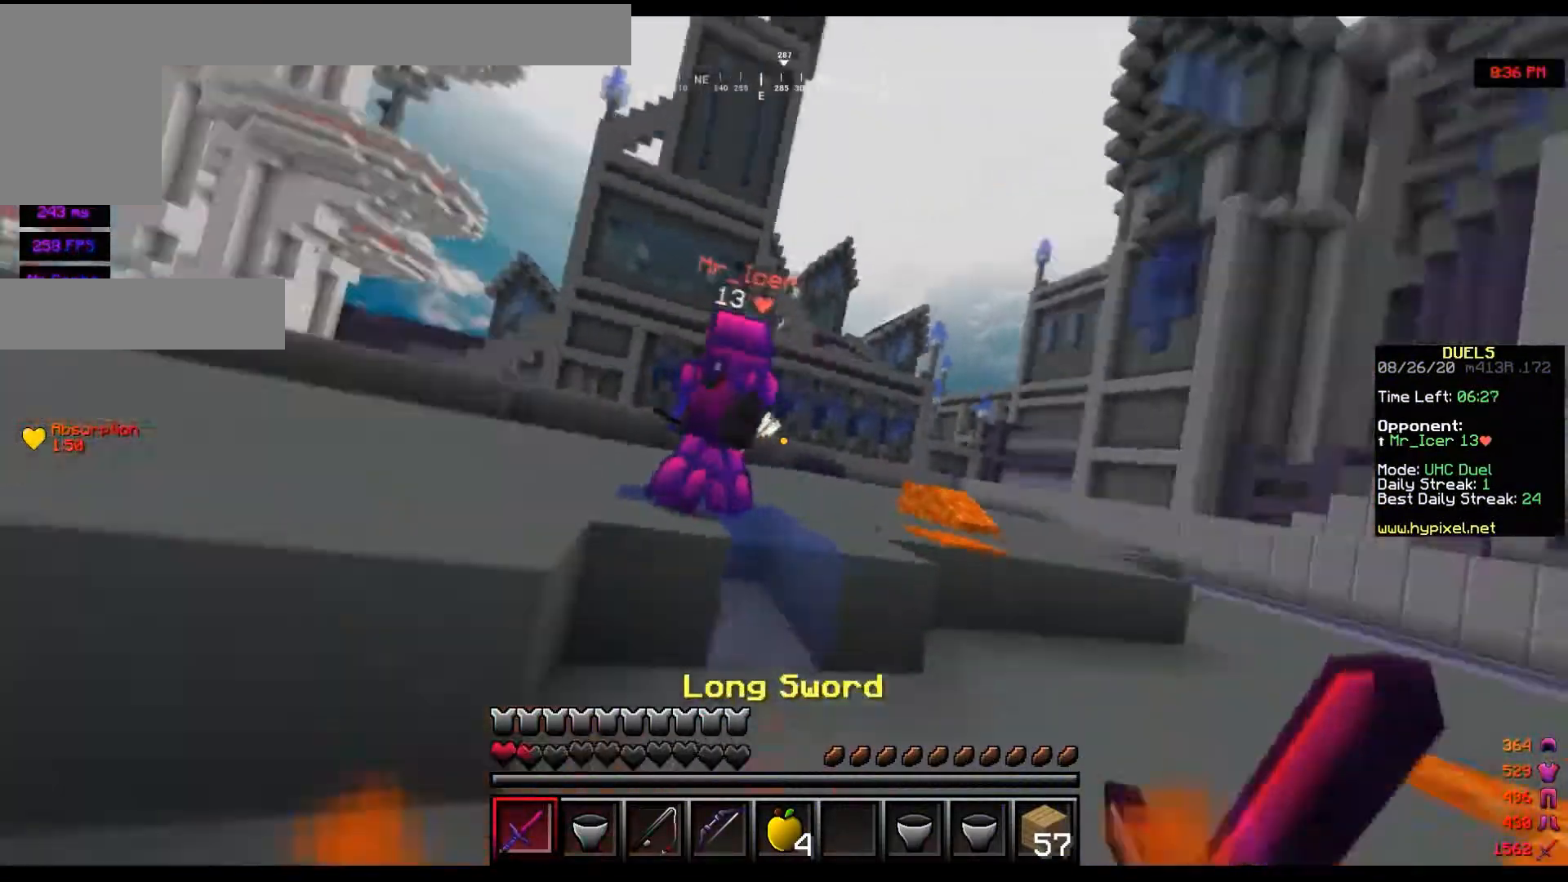
{"keys": ["w"], "mouse": ["left"], "events": [[34, "mouse_left", "down"], [234, "d", "down"], [468, "d", "up"]]}